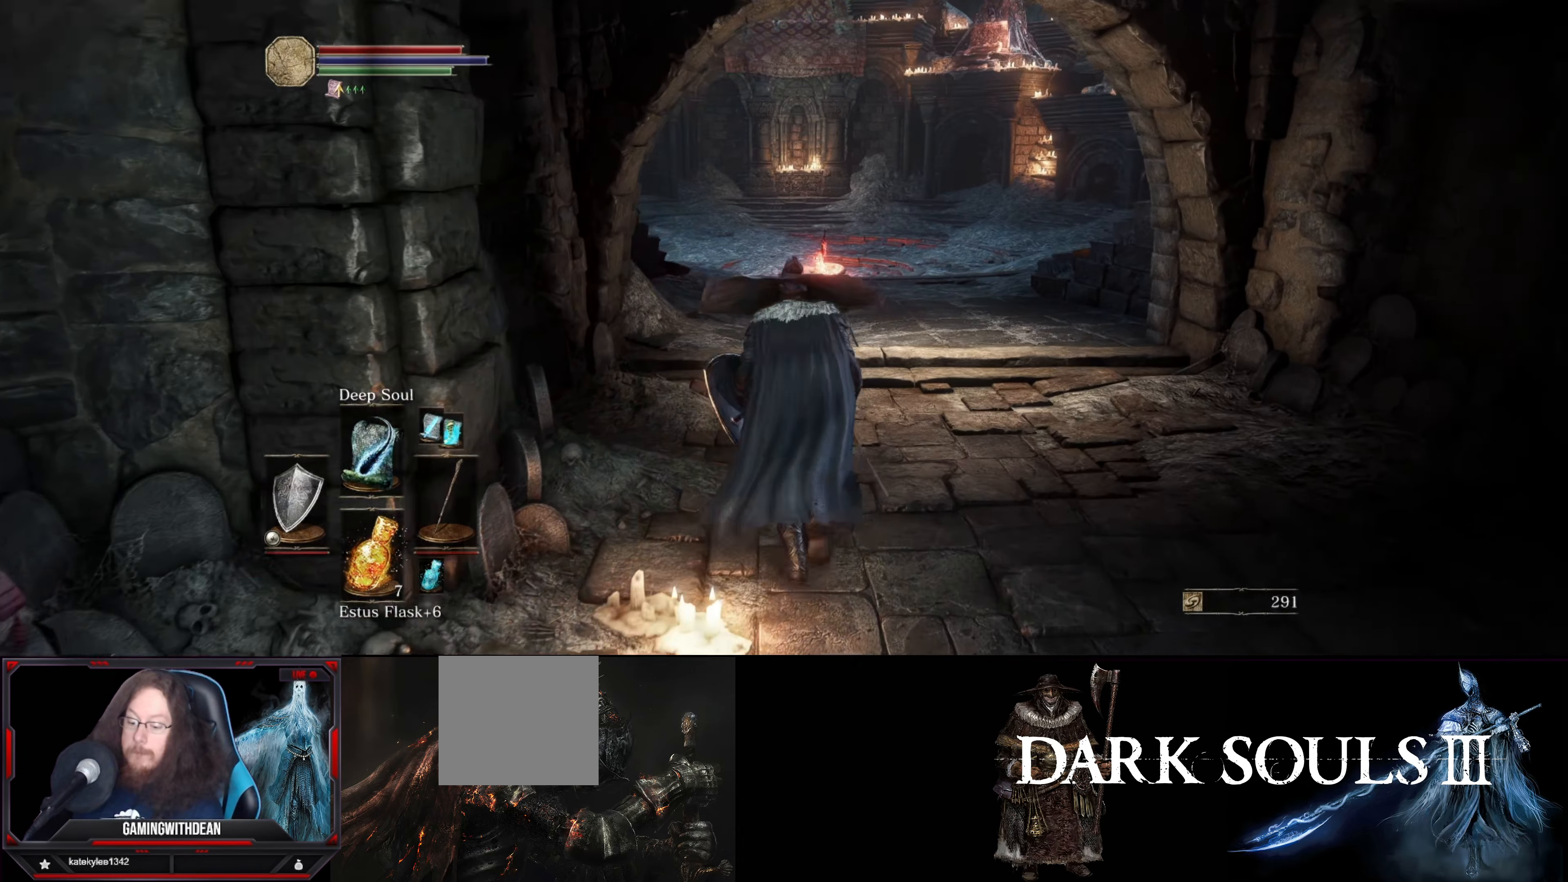
Gameplay with a controller (Xbox layout); each line is a JSON object with the inputs held at the frame after it. "events" lists button and stick changes between this image and that frame as [ms after this image, input, new state], when the widget could be followed in between. Not read: L3 R3.
{"buttons": ["B"], "left_stick": "up", "right_stick": "center", "events": []}
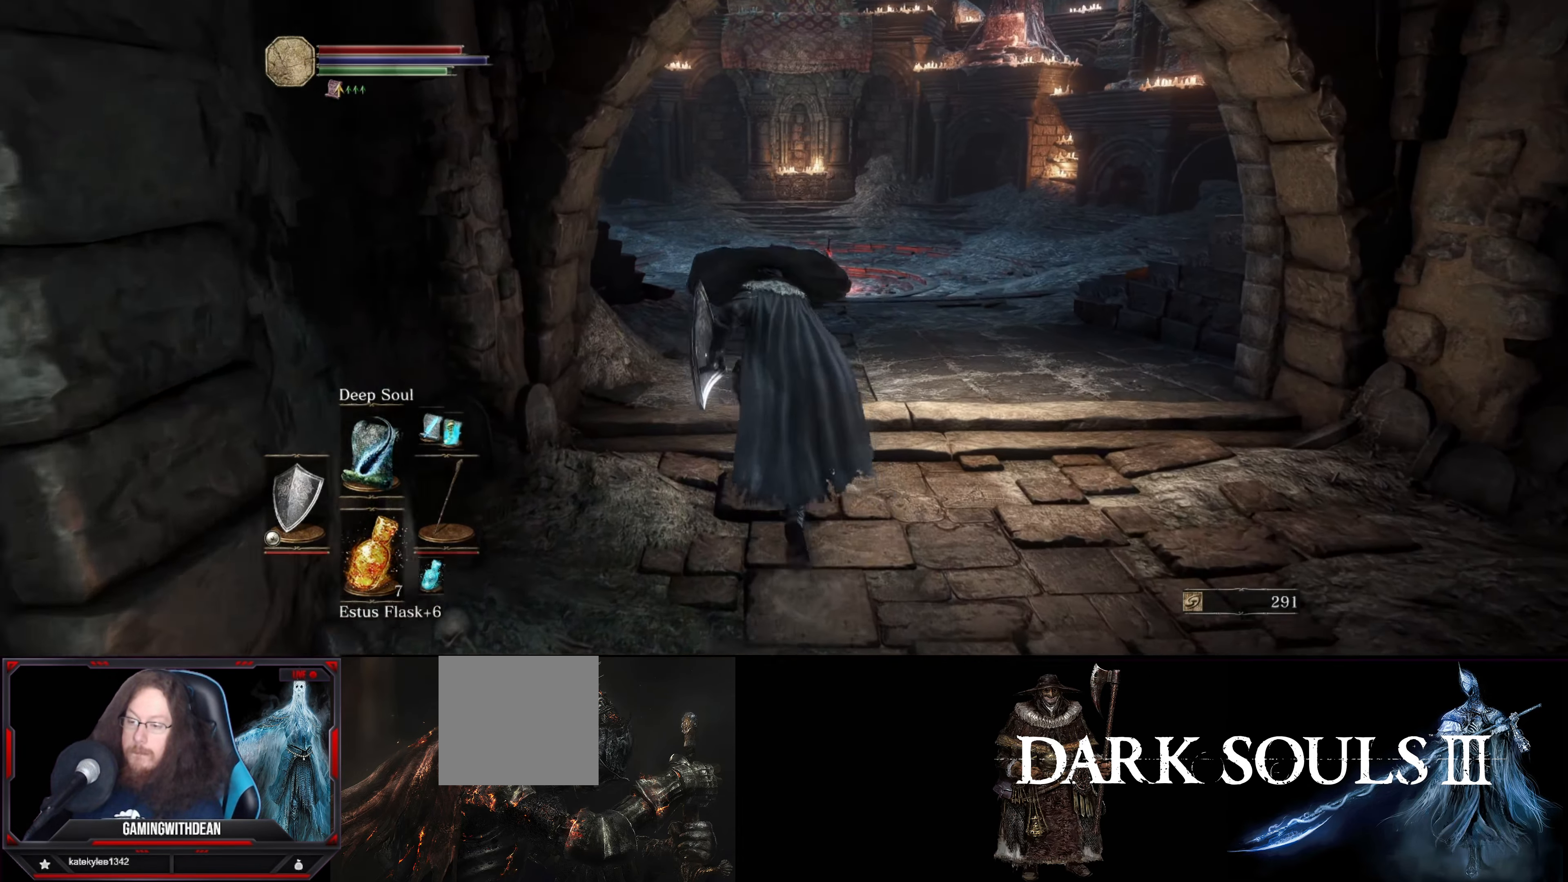
{"buttons": ["B"], "left_stick": "up", "right_stick": "up", "events": [[333, "right_stick", "up"]]}
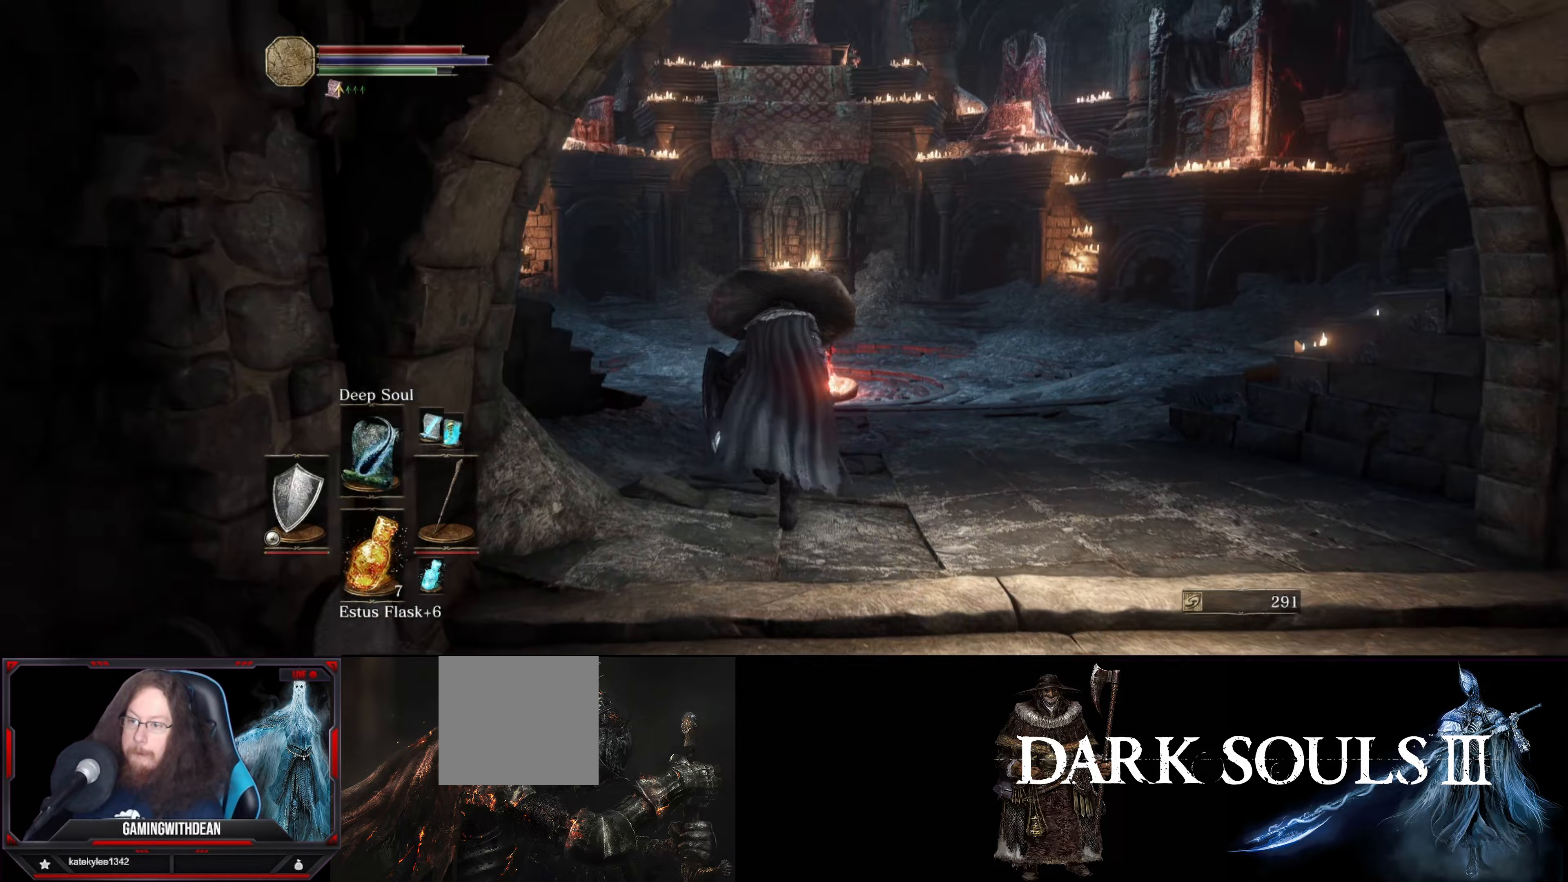
{"buttons": ["B"], "left_stick": "up", "right_stick": "center", "events": [[17, "right_stick", "center"]]}
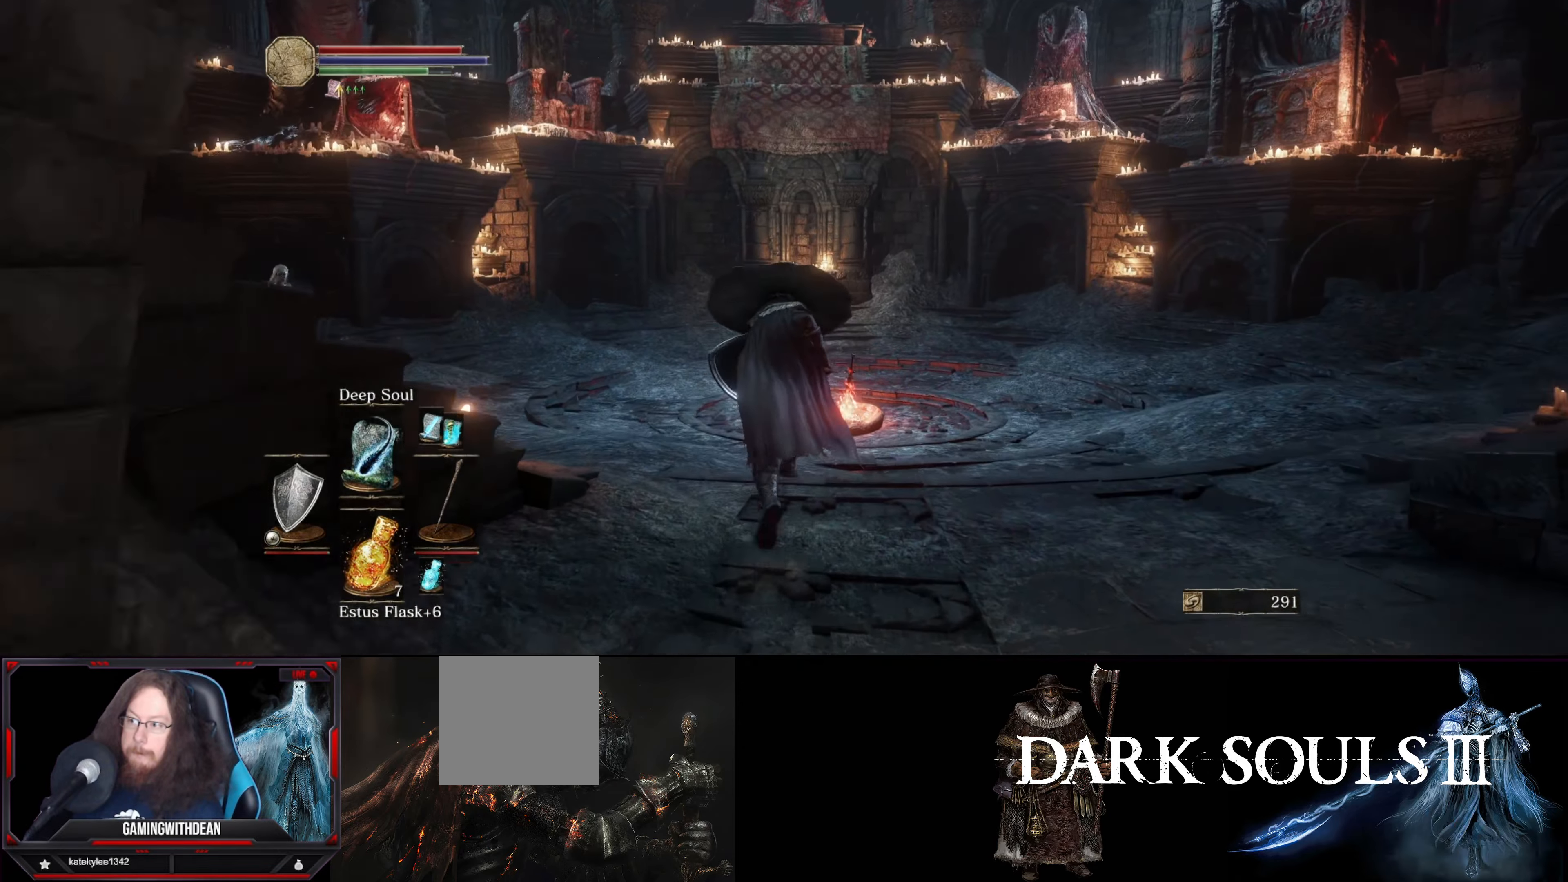
{"buttons": ["B"], "left_stick": "up", "right_stick": "center", "events": []}
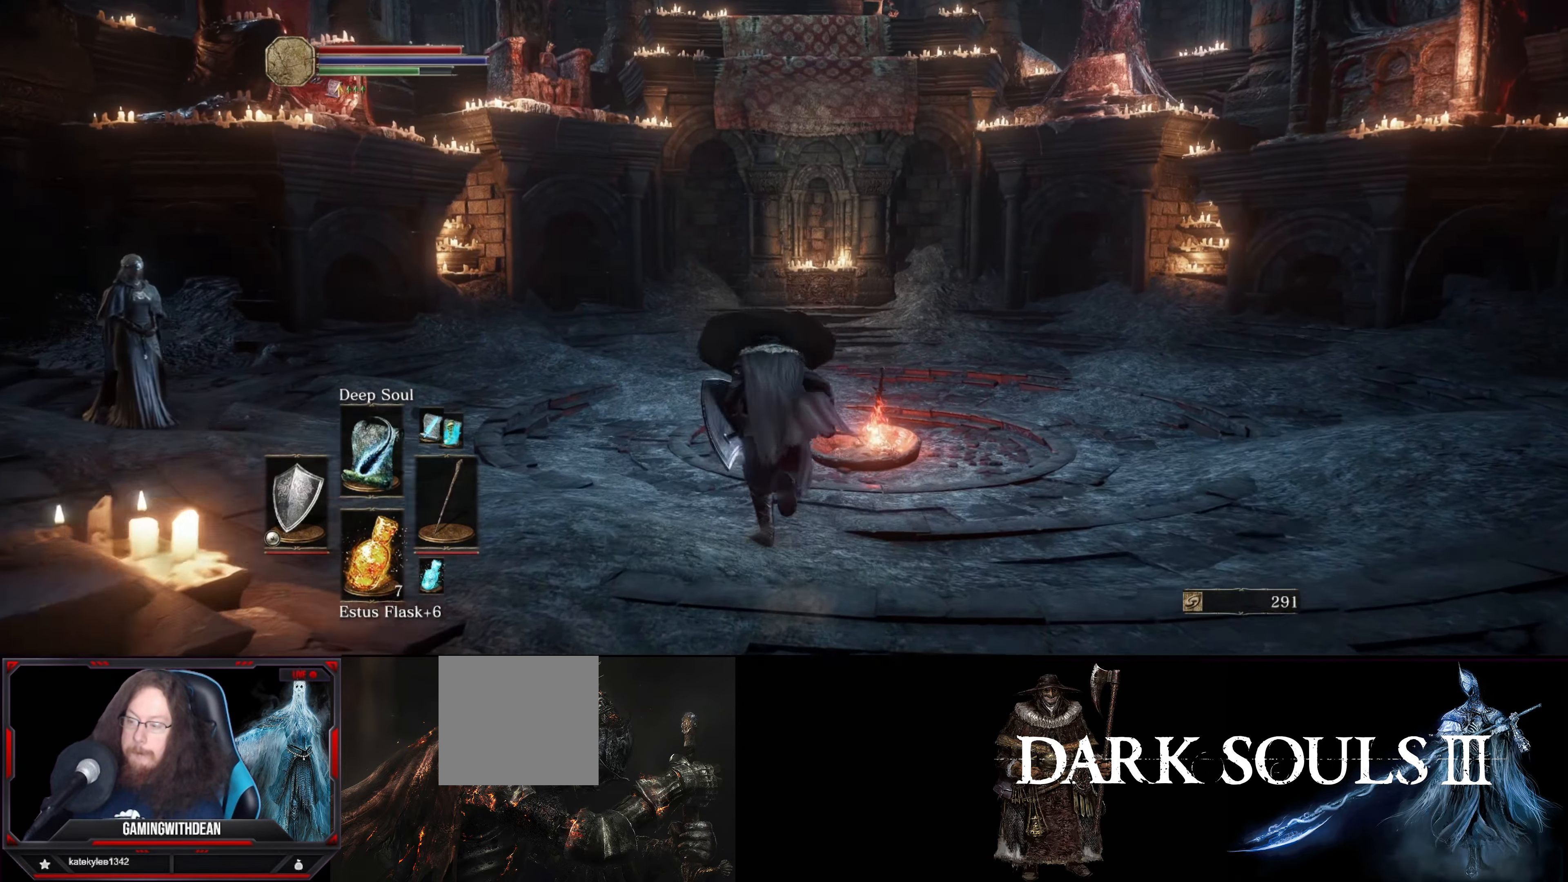
{"buttons": ["B"], "left_stick": "up", "right_stick": "down-right", "events": [[233, "right_stick", "down-right"]]}
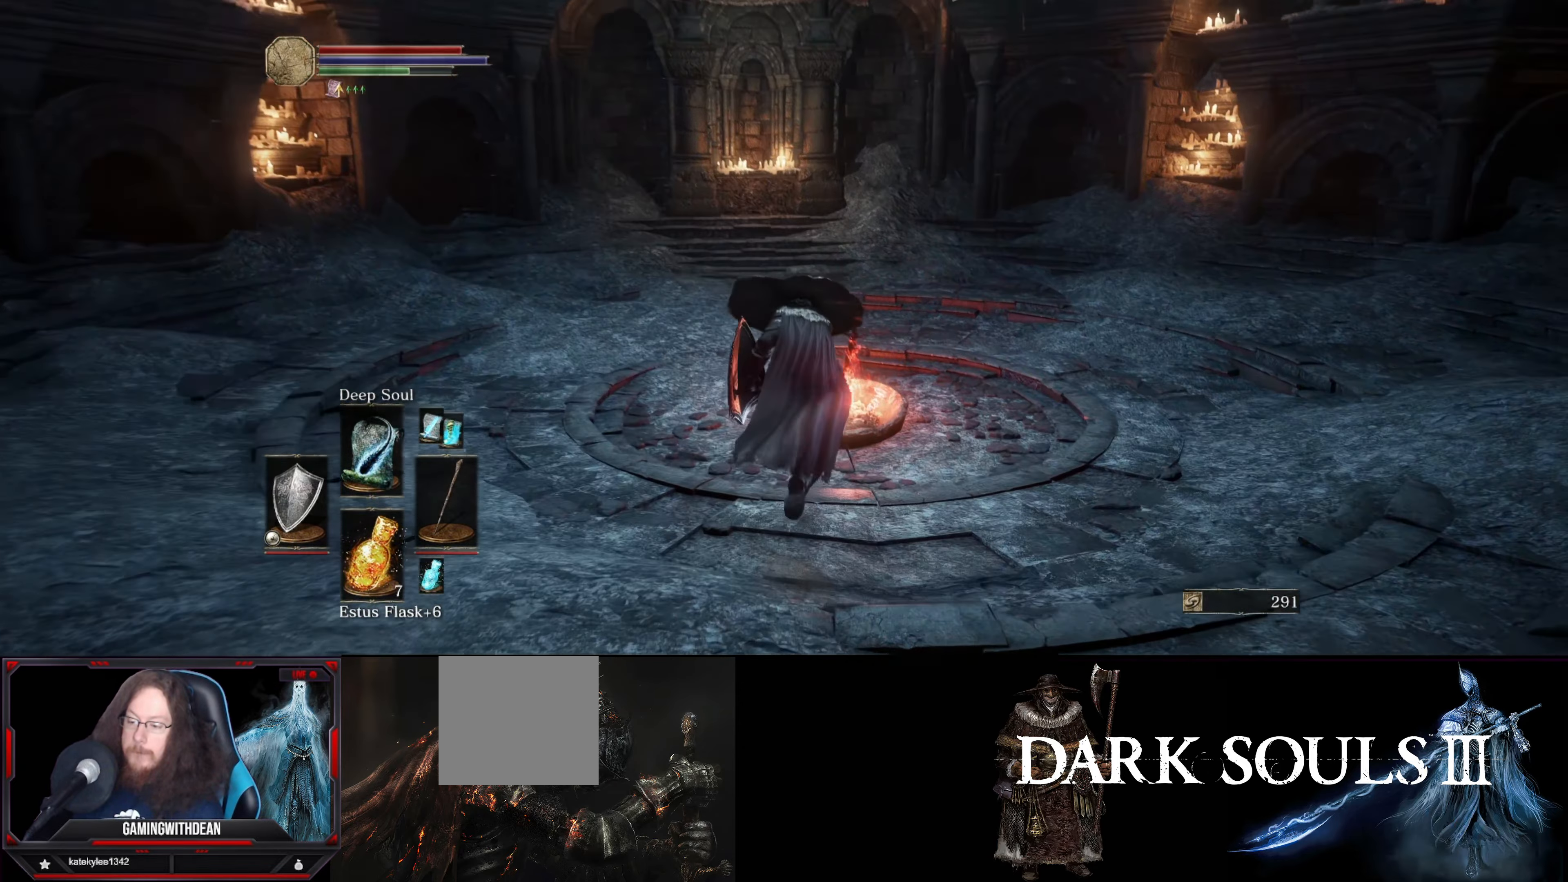
{"buttons": ["A"], "left_stick": "center", "right_stick": "center", "events": [[67, "B", "up"], [167, "right_stick", "center"], [450, "A", "down"], [450, "left_stick", "center"]]}
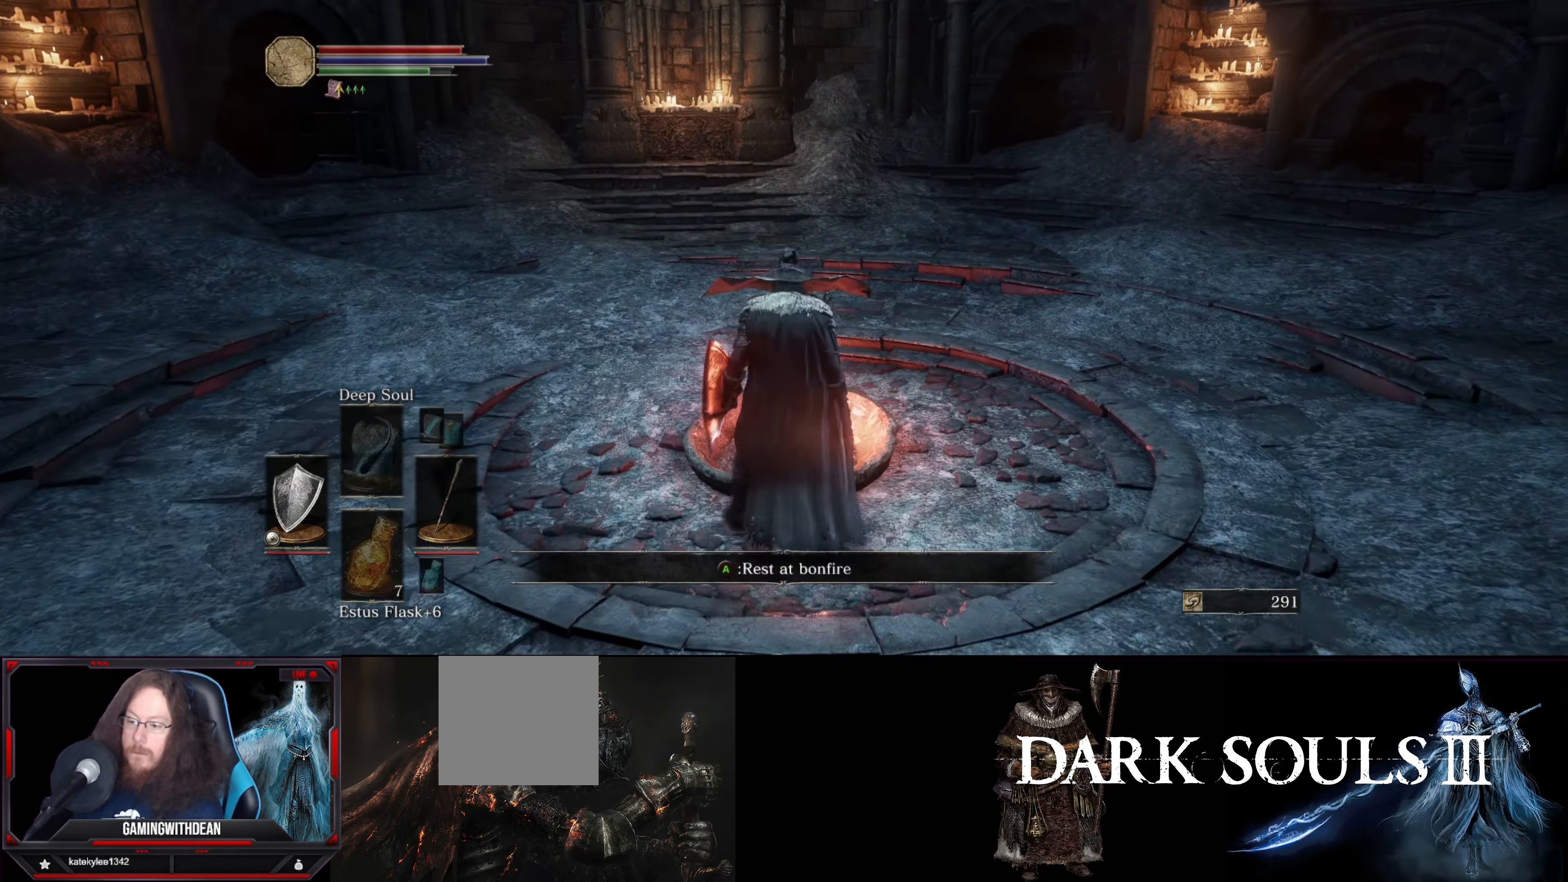
{"buttons": [], "left_stick": "center", "right_stick": "center", "events": [[50, "A", "up"]]}
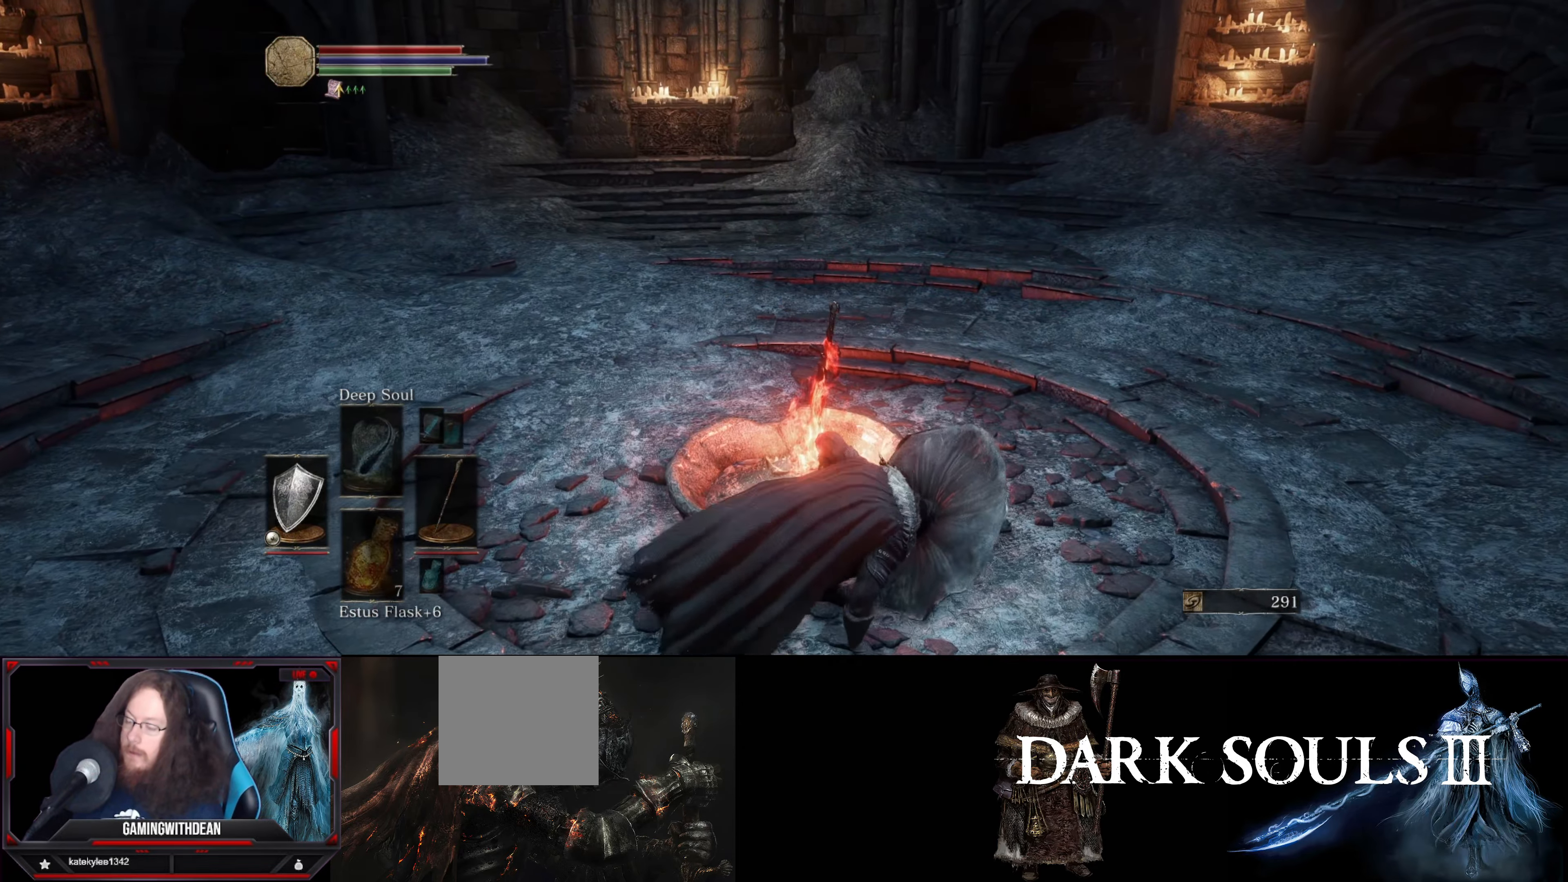
{"buttons": [], "left_stick": "center", "right_stick": "center", "events": []}
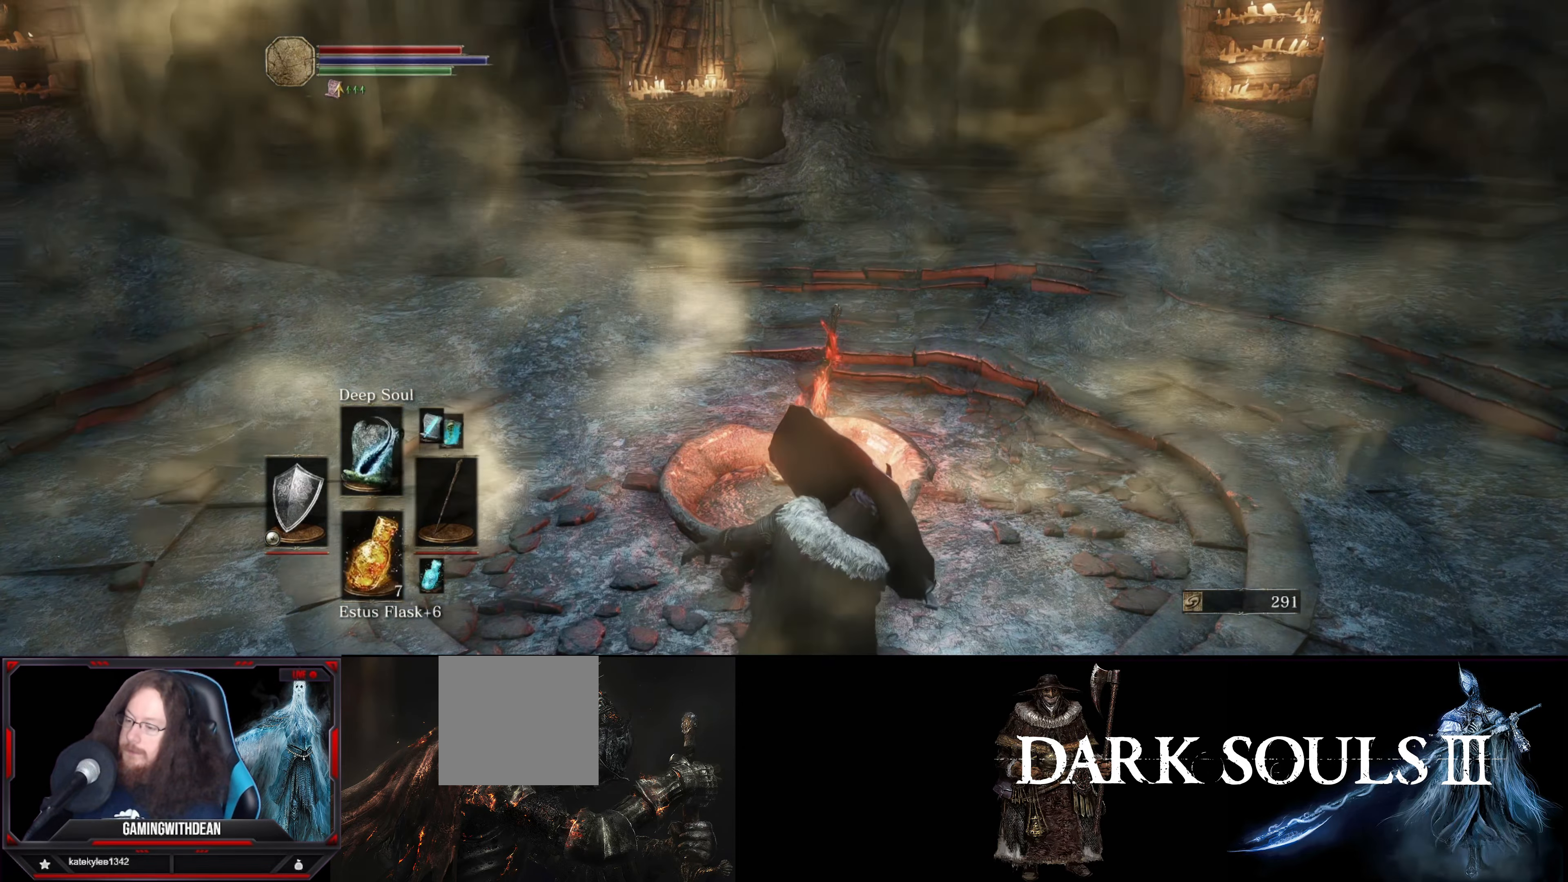
{"buttons": [], "left_stick": "center", "right_stick": "center", "events": []}
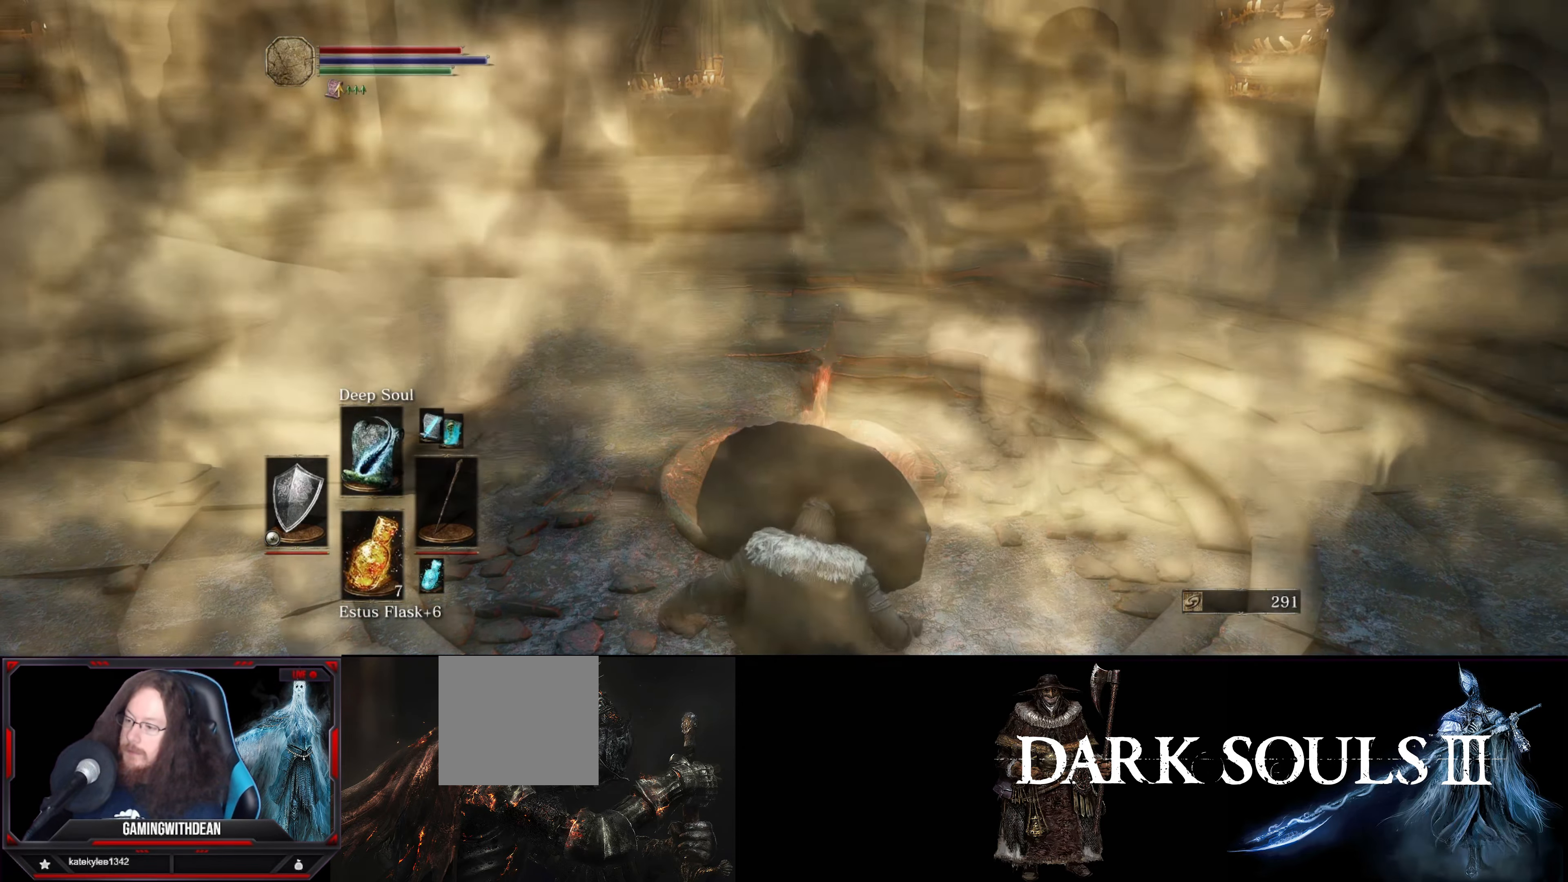
{"buttons": [], "left_stick": "center", "right_stick": "center", "events": []}
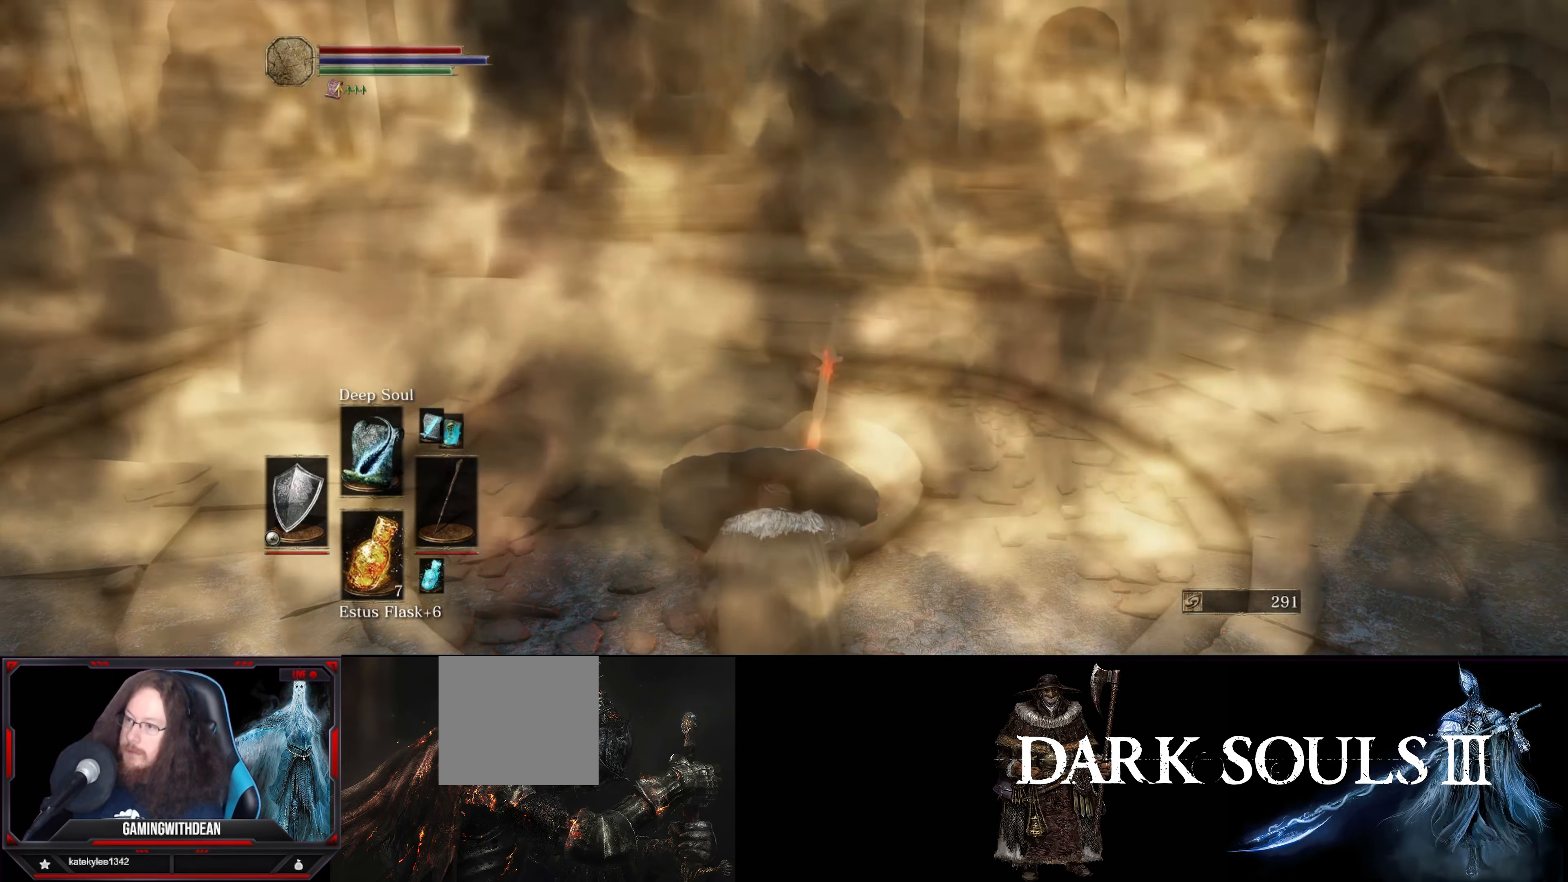
{"buttons": [], "left_stick": "center", "right_stick": "center", "events": []}
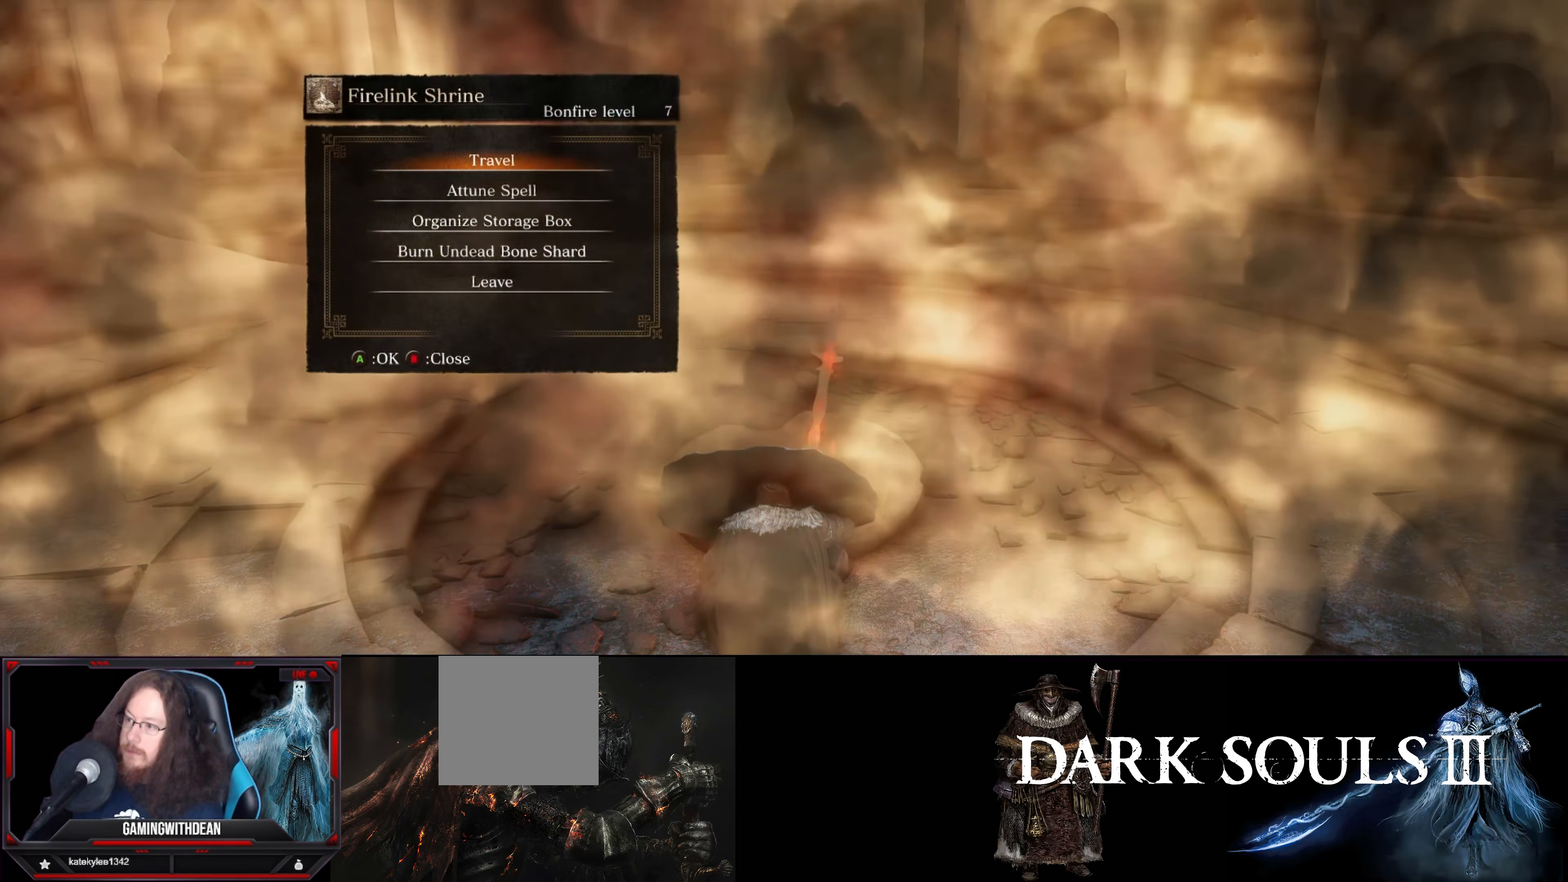
{"buttons": [], "left_stick": "center", "right_stick": "center", "events": [[283, "A", "down"], [383, "A", "up"]]}
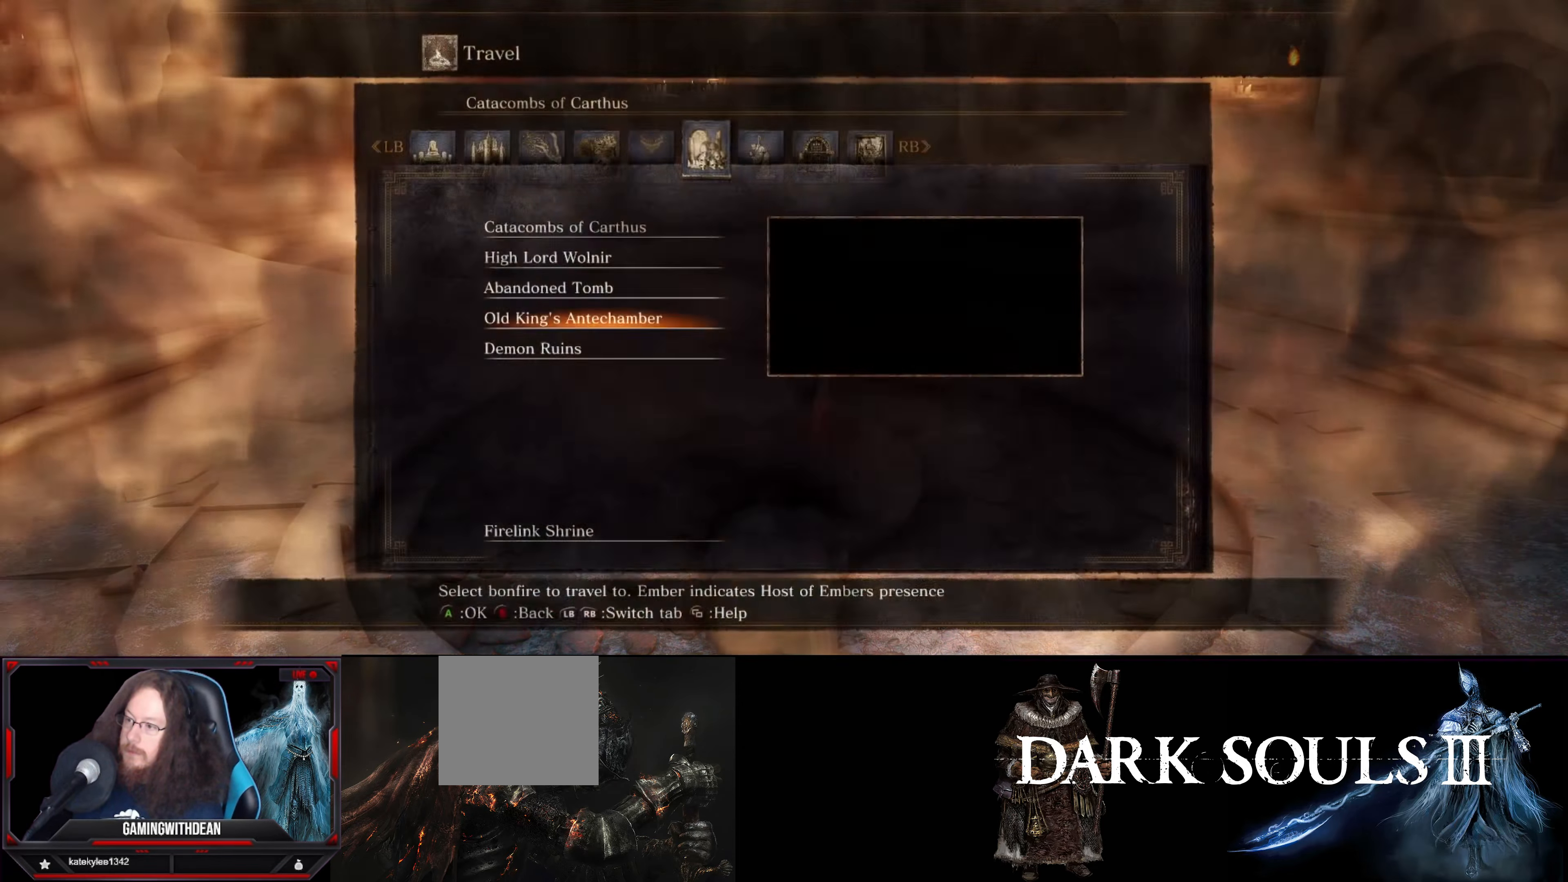
{"buttons": [], "left_stick": "center", "right_stick": "center", "events": []}
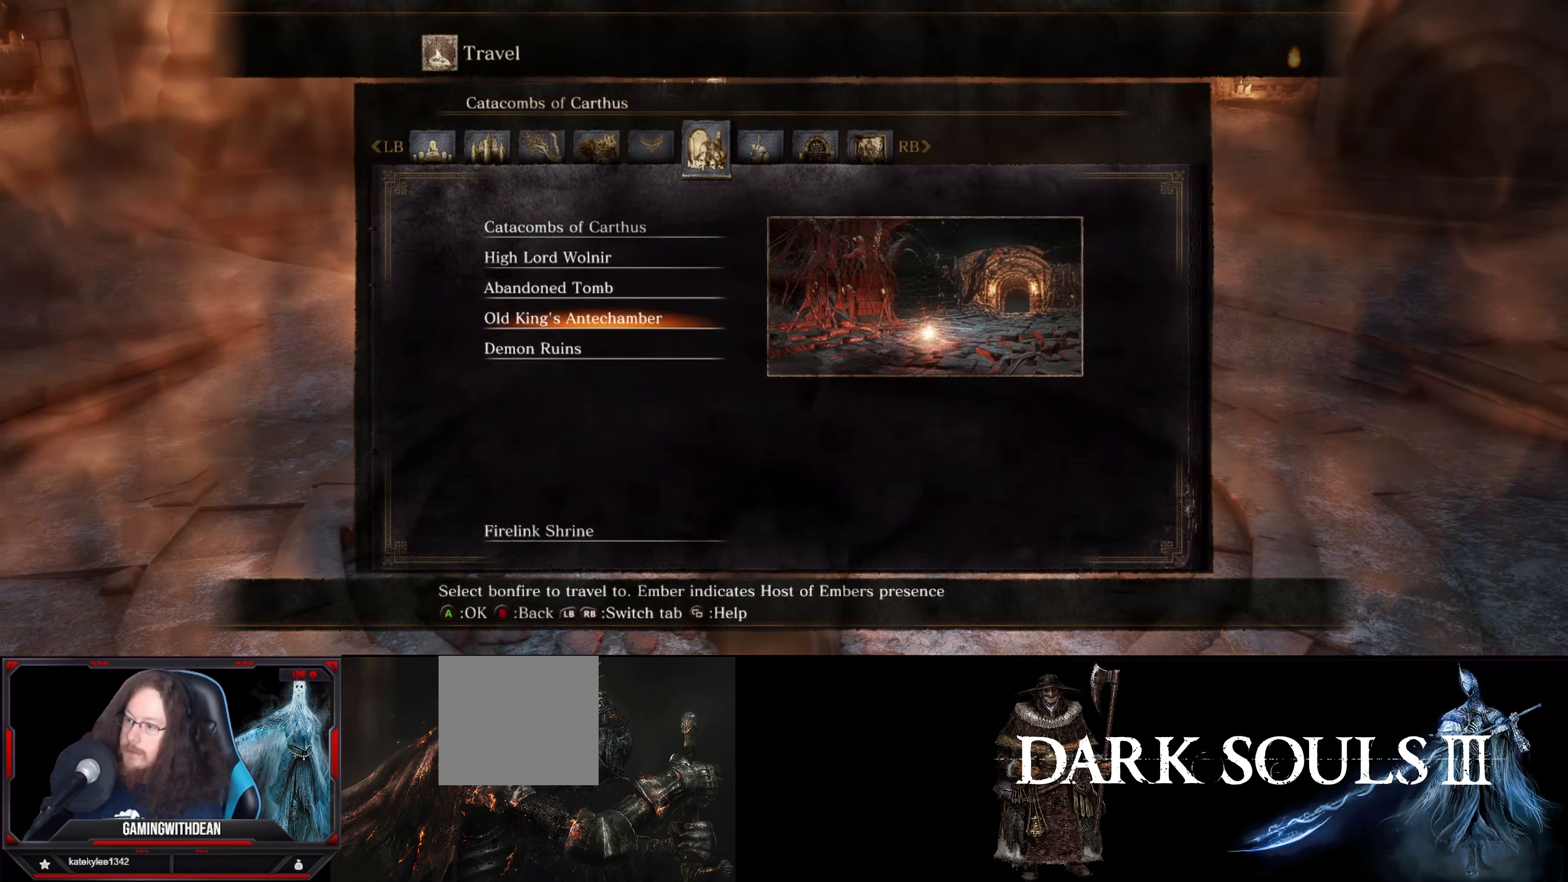
{"buttons": [], "left_stick": "center", "right_stick": "center", "events": []}
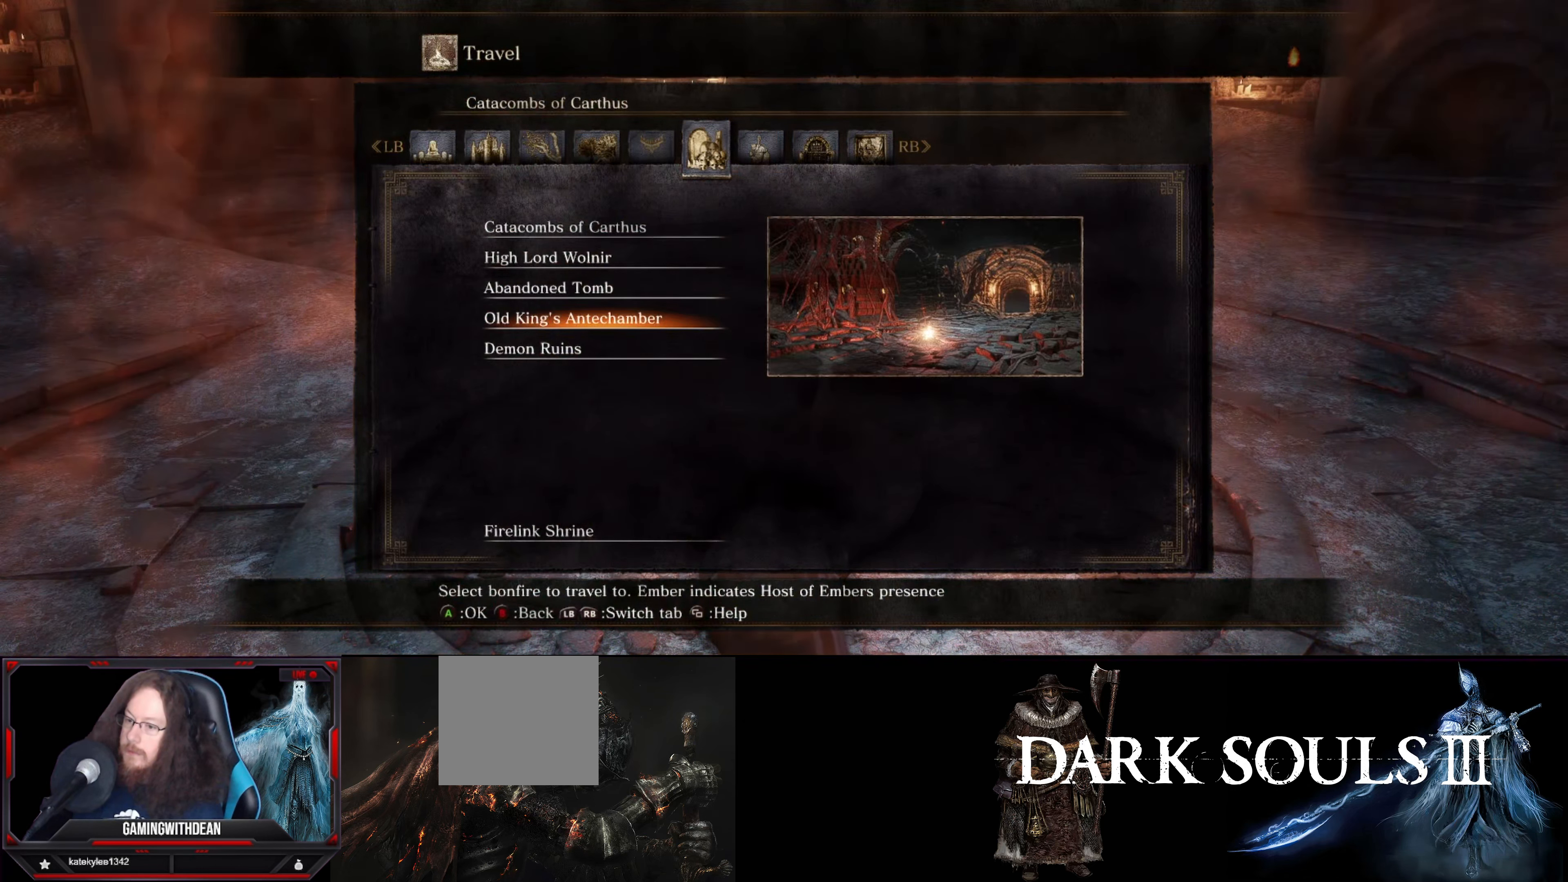
{"buttons": [], "left_stick": "center", "right_stick": "center", "events": []}
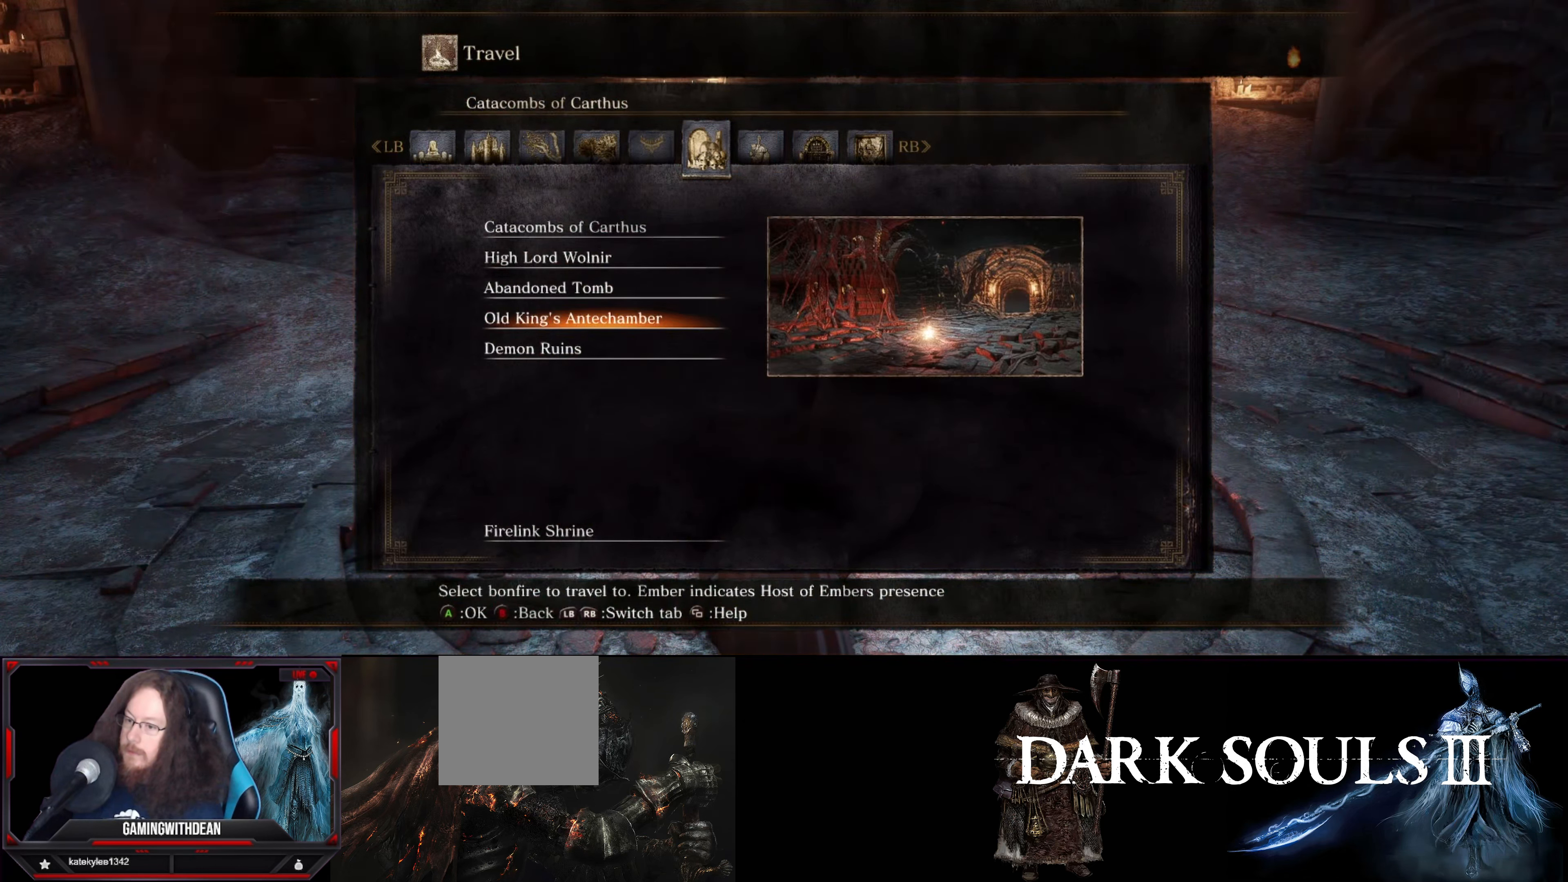
{"buttons": [], "left_stick": "center", "right_stick": "center", "events": [[184, "DPAD_UP", "down"], [300, "DPAD_UP", "up"]]}
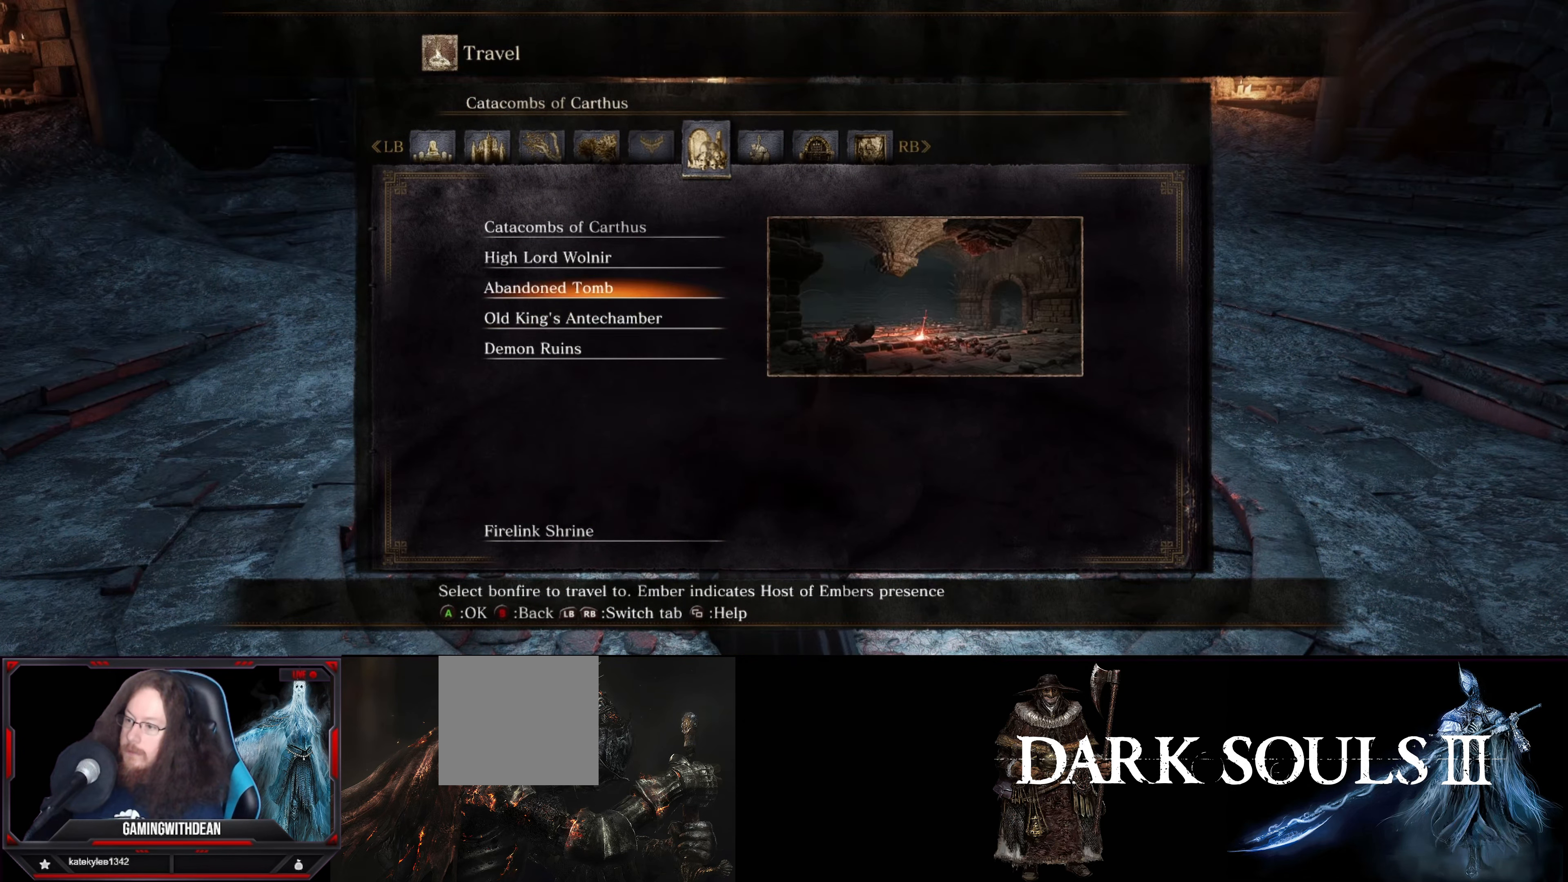
{"buttons": [], "left_stick": "center", "right_stick": "center", "events": []}
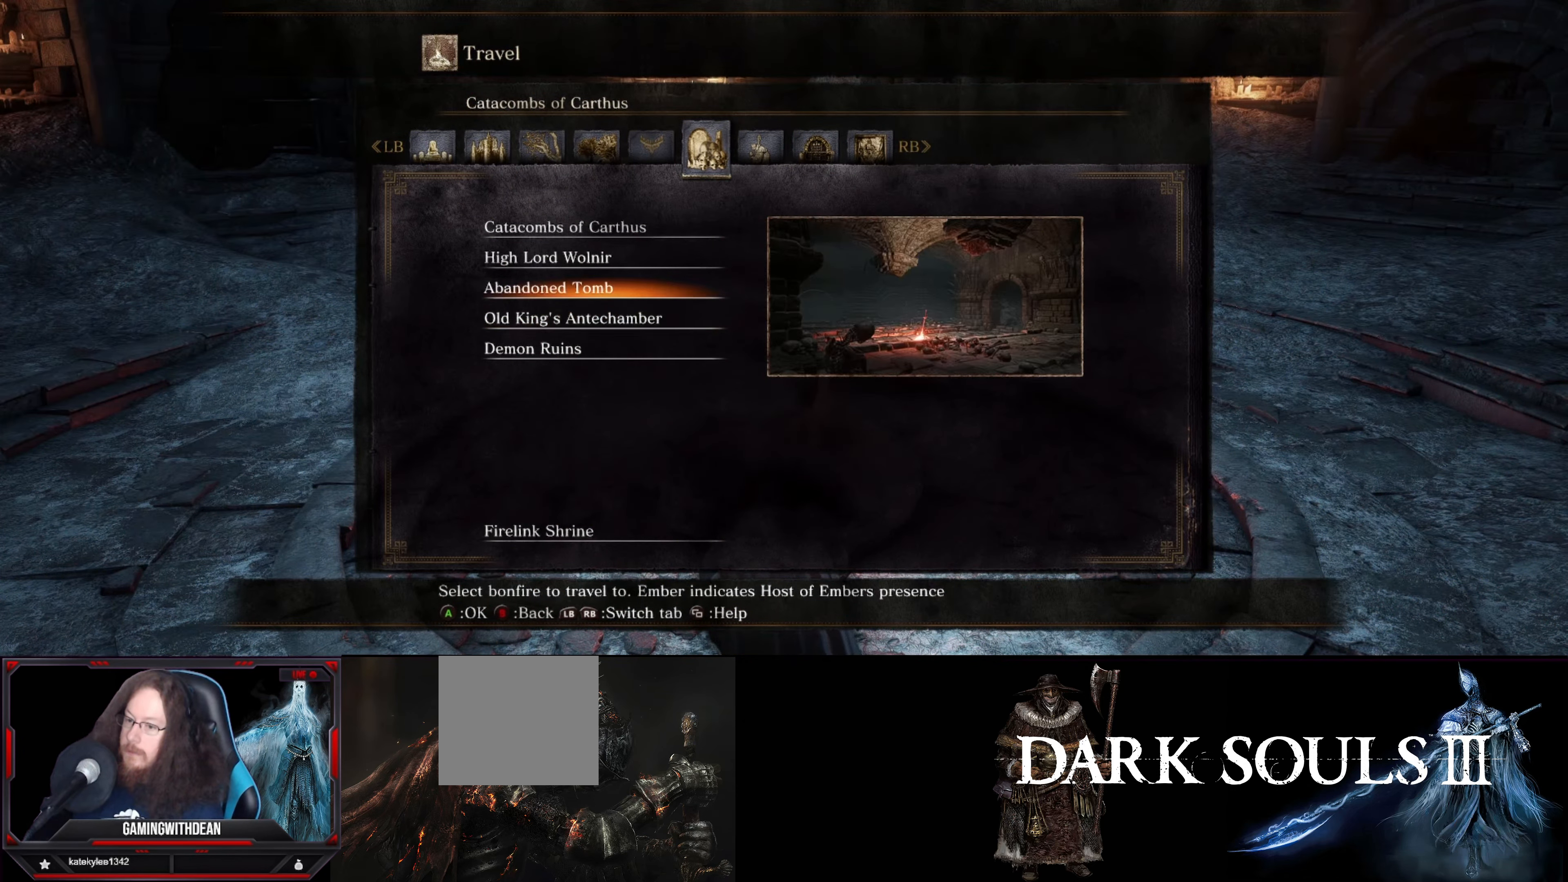
{"buttons": [], "left_stick": "center", "right_stick": "center", "events": []}
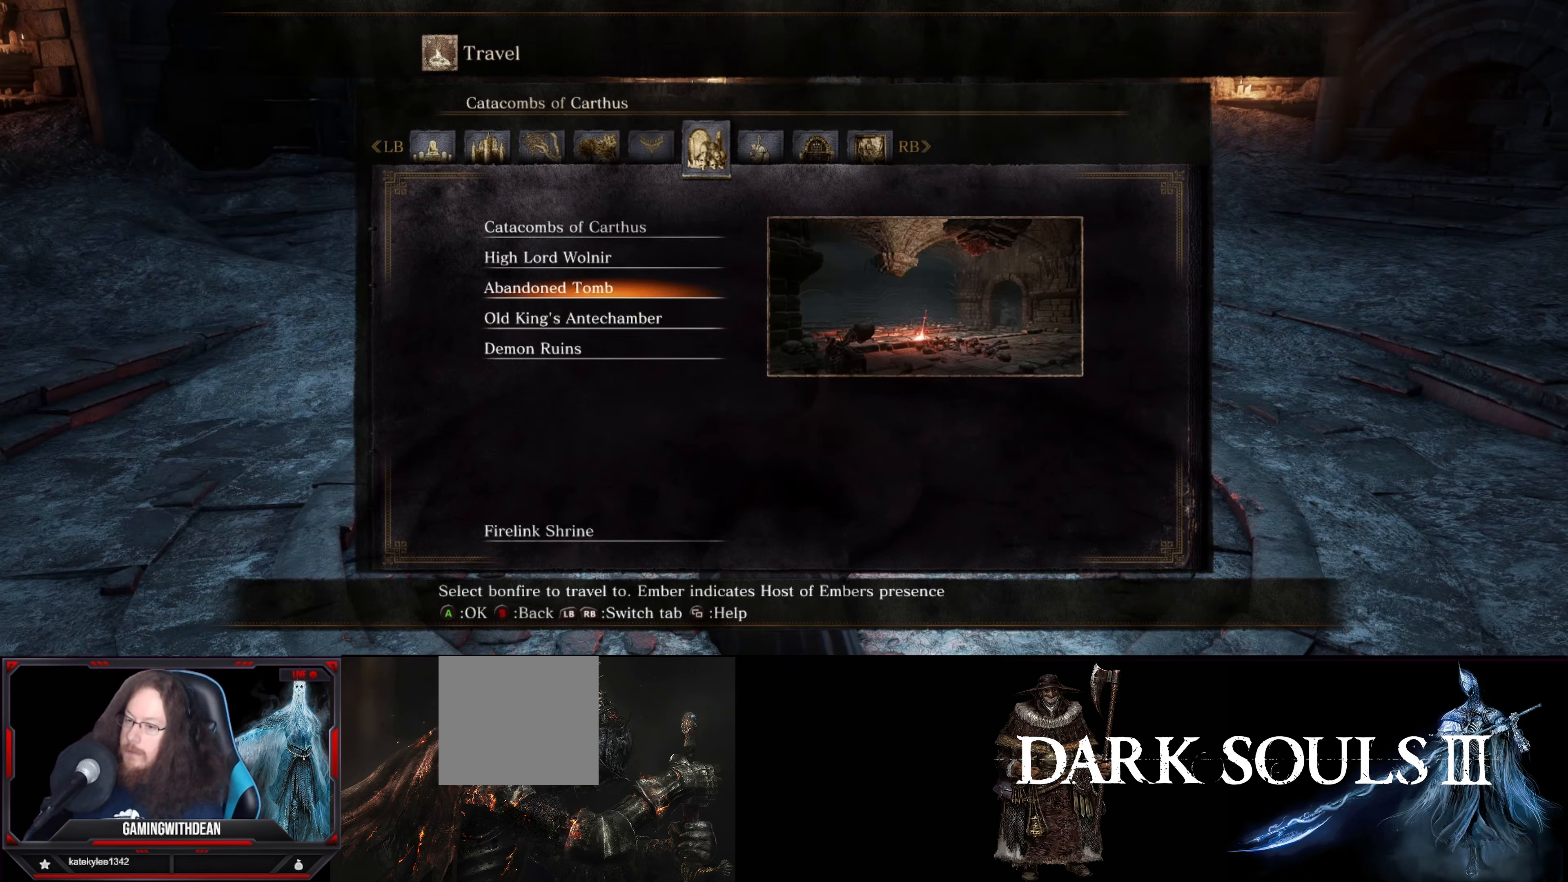
{"buttons": [], "left_stick": "center", "right_stick": "center", "events": []}
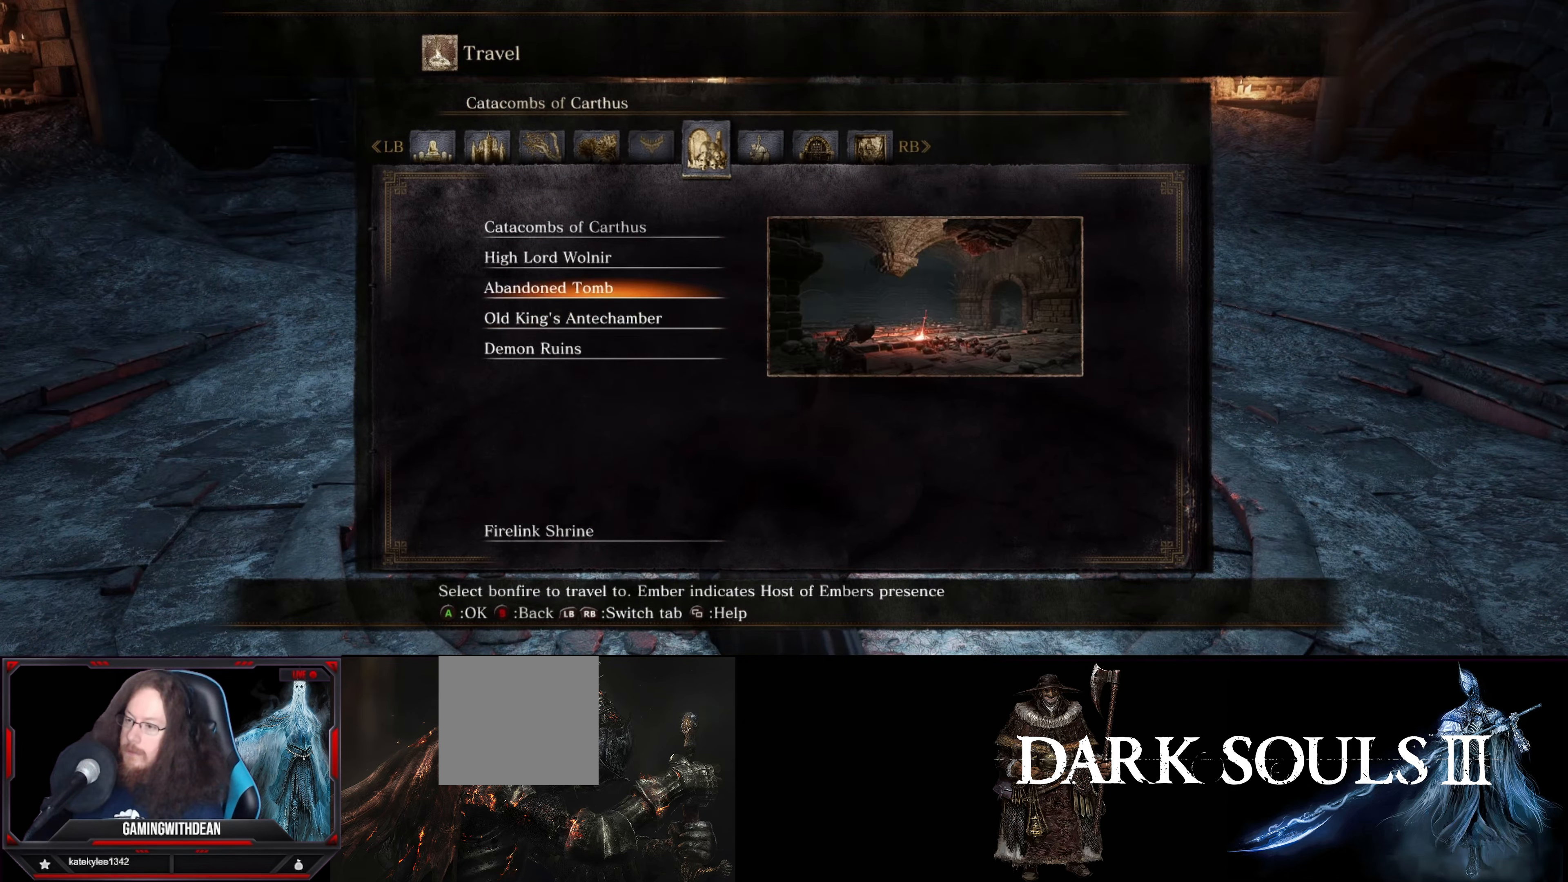
{"buttons": ["DPAD_DOWN"], "left_stick": "center", "right_stick": "center", "events": [[234, "DPAD_DOWN", "down"], [350, "DPAD_DOWN", "up"], [434, "DPAD_DOWN", "down"]]}
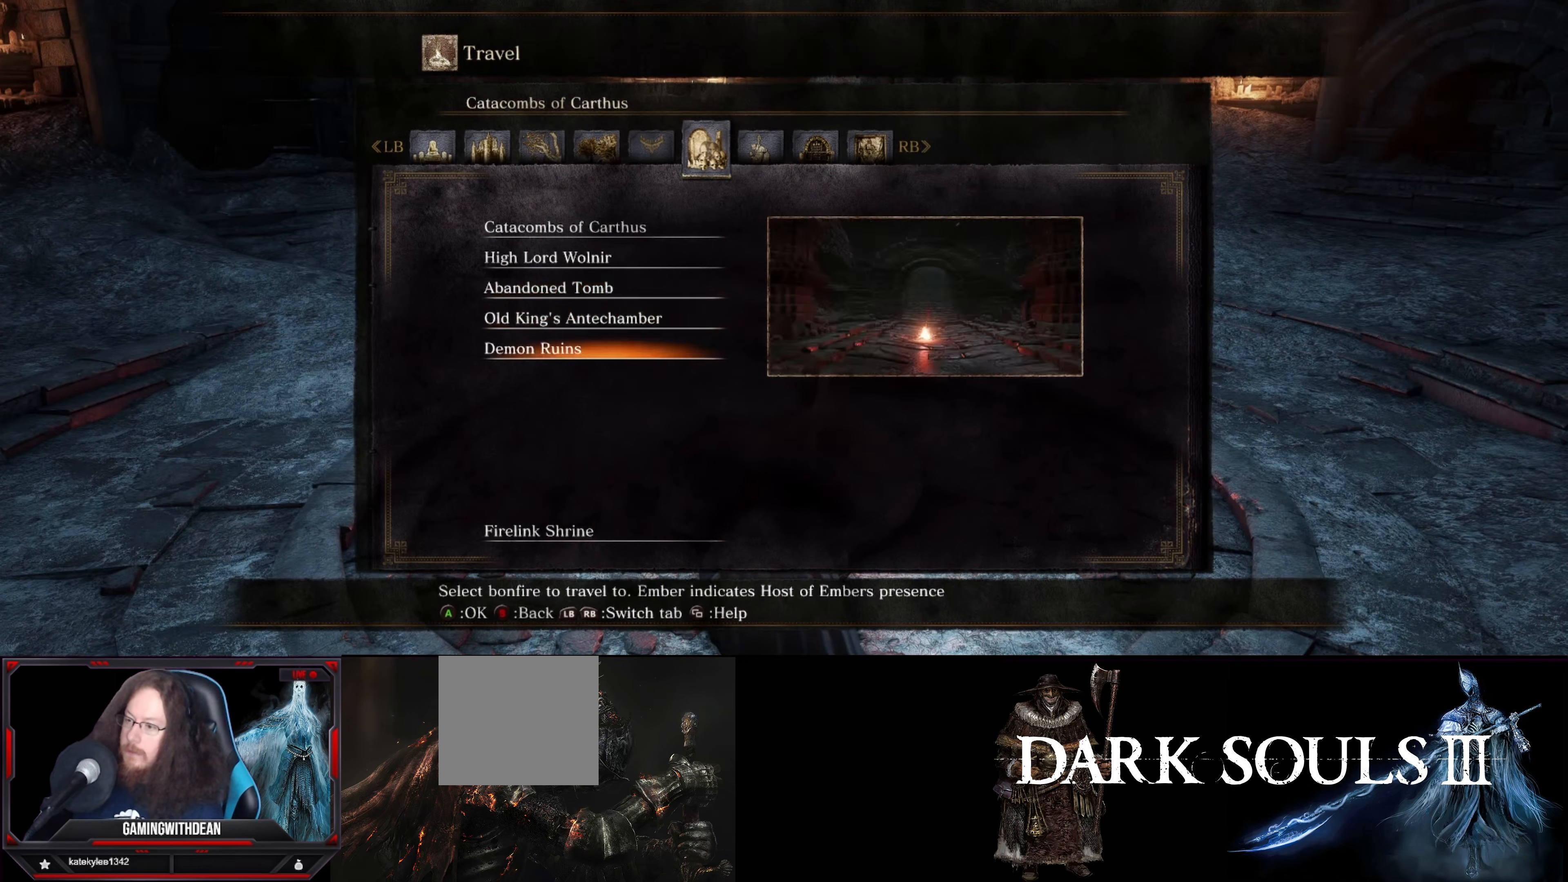
{"buttons": [], "left_stick": "center", "right_stick": "center", "events": [[84, "DPAD_DOWN", "up"]]}
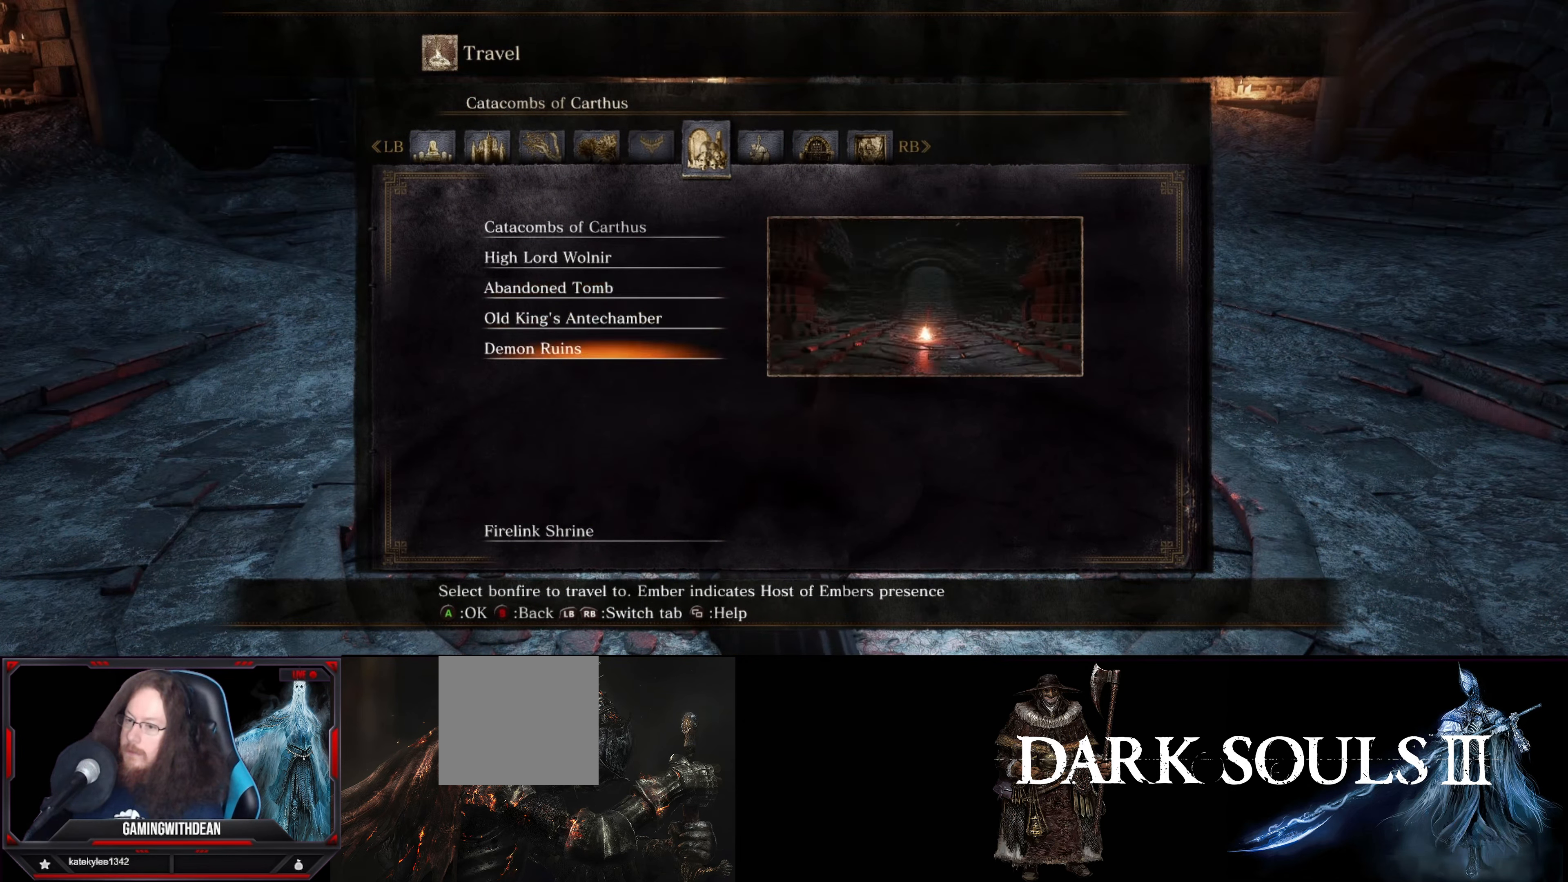
{"buttons": [], "left_stick": "center", "right_stick": "center", "events": []}
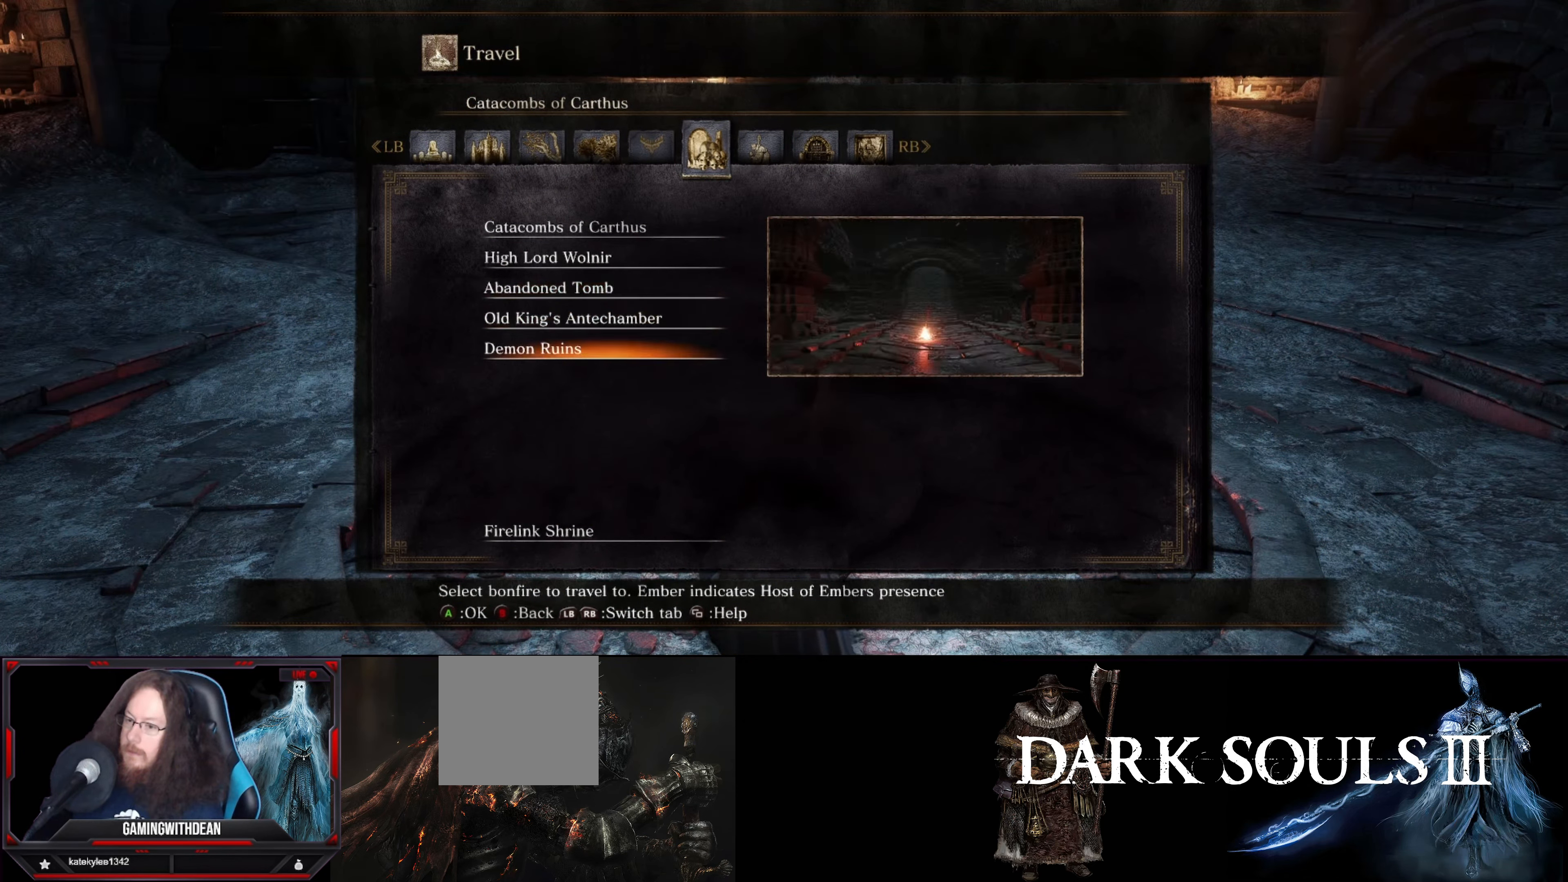
{"buttons": [], "left_stick": "center", "right_stick": "center", "events": []}
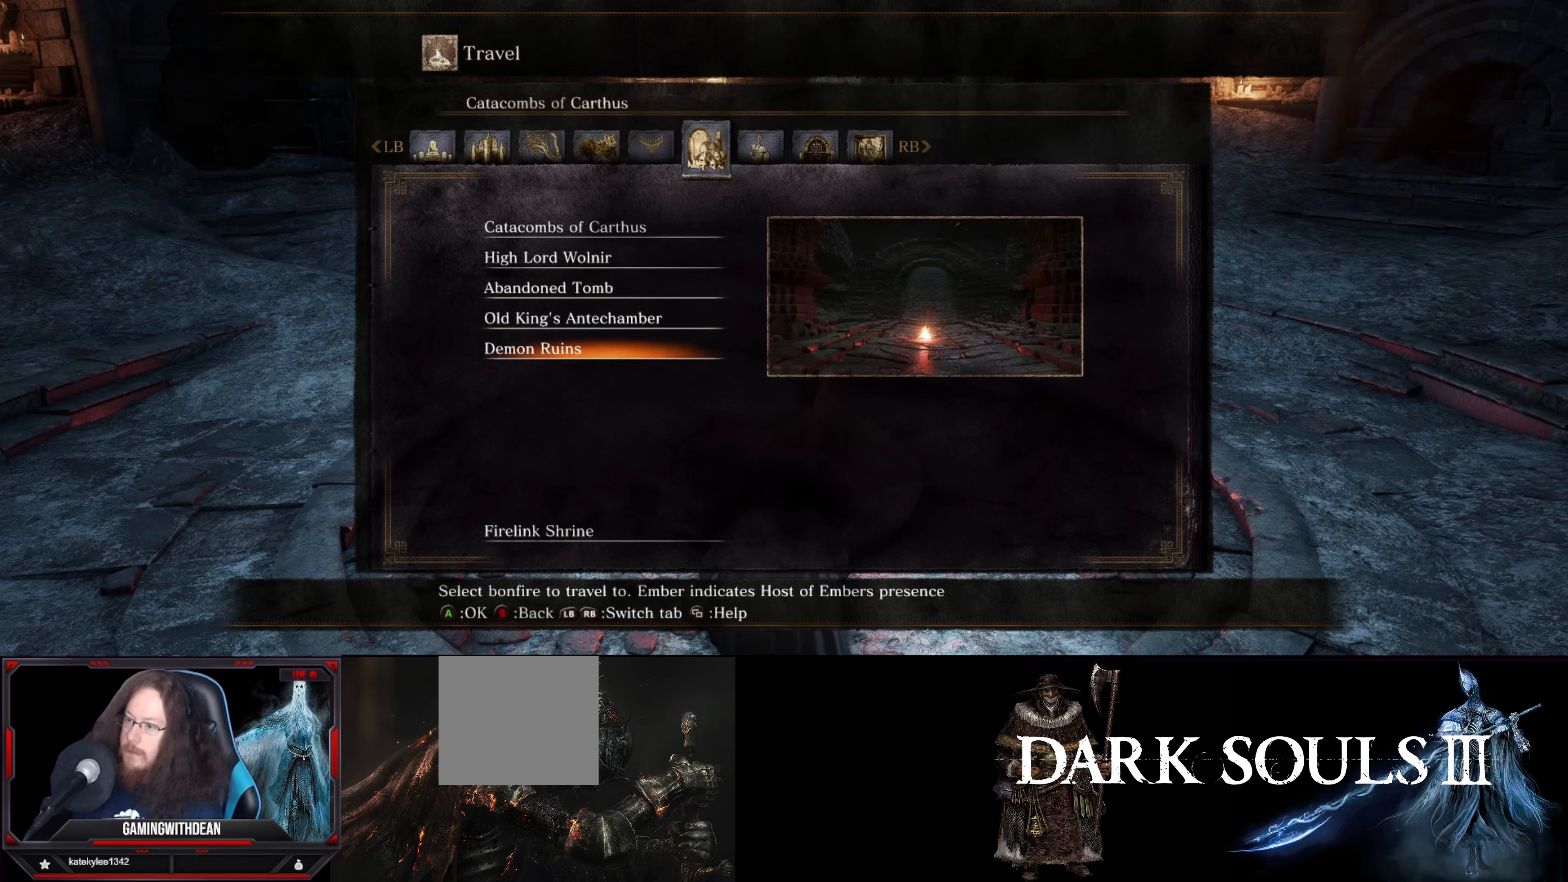
{"buttons": [], "left_stick": "center", "right_stick": "center", "events": []}
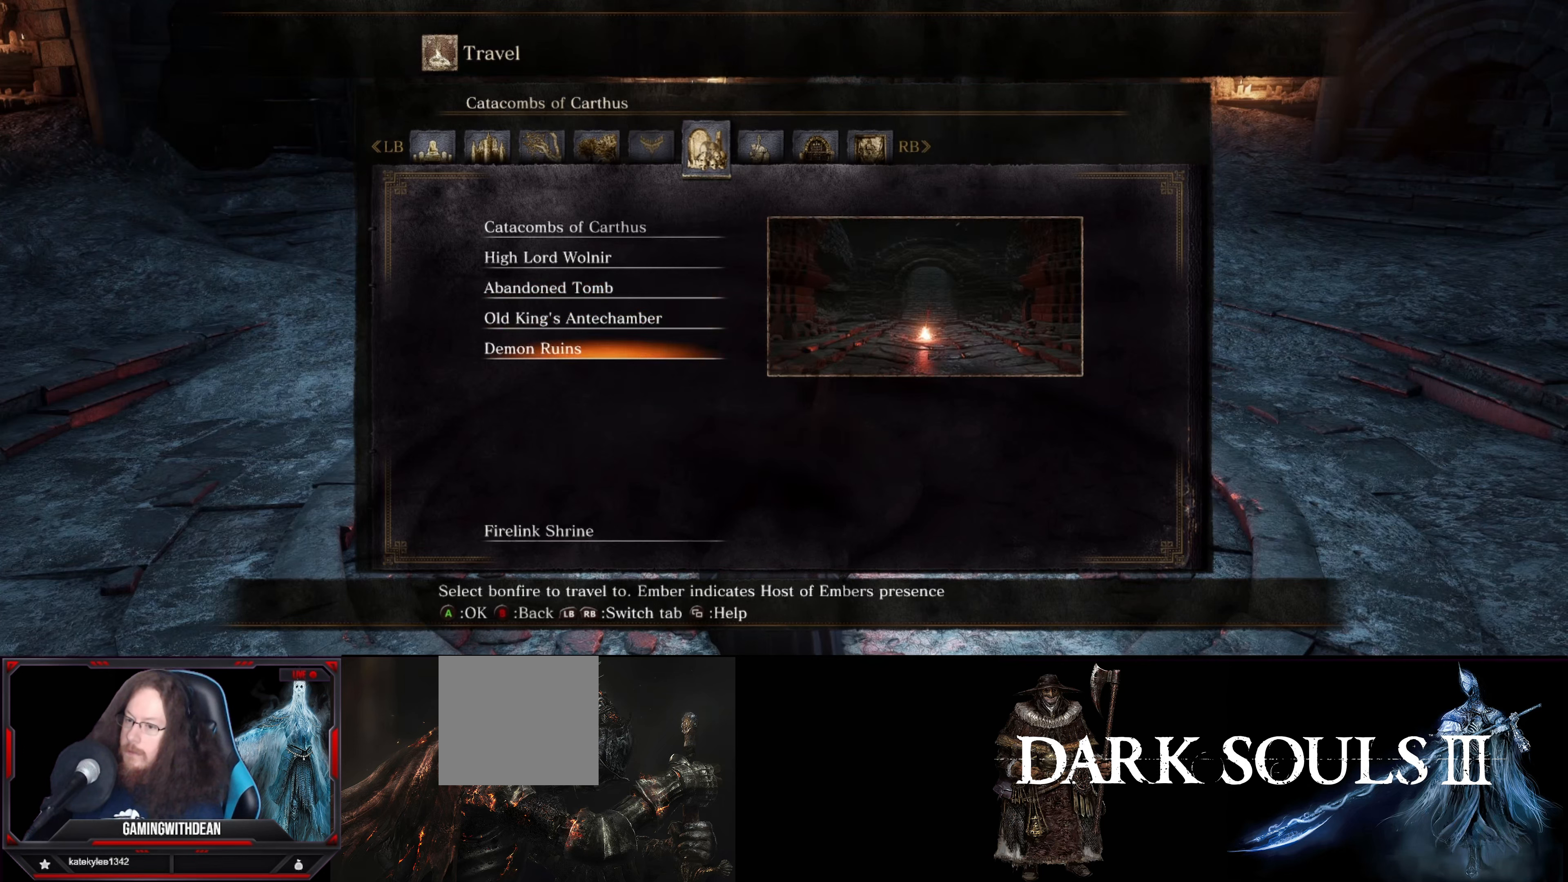
{"buttons": [], "left_stick": "center", "right_stick": "center", "events": []}
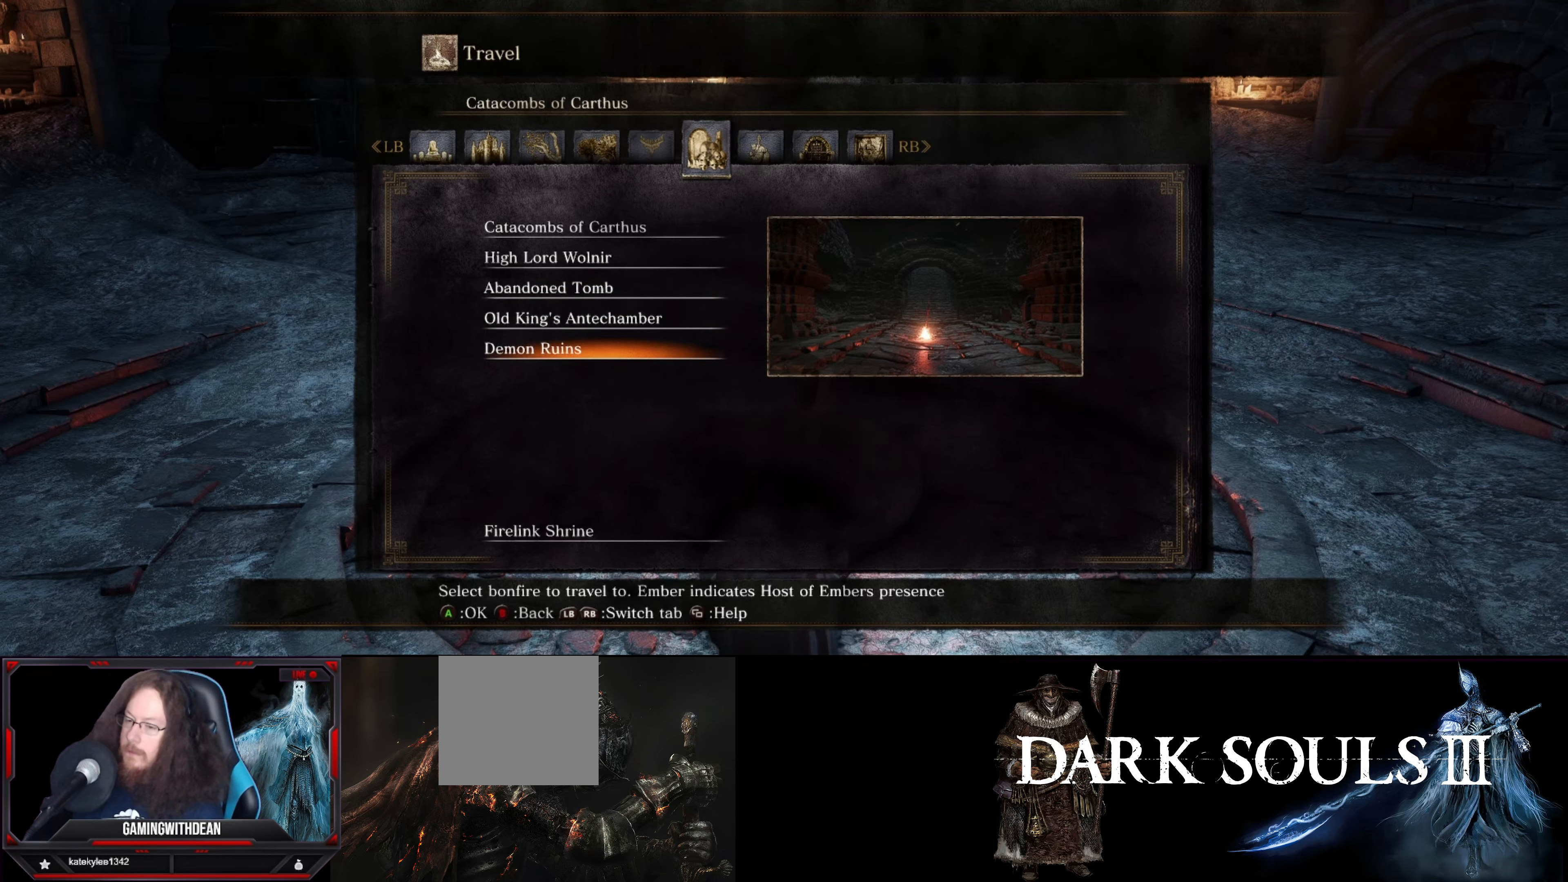
{"buttons": [], "left_stick": "center", "right_stick": "center", "events": []}
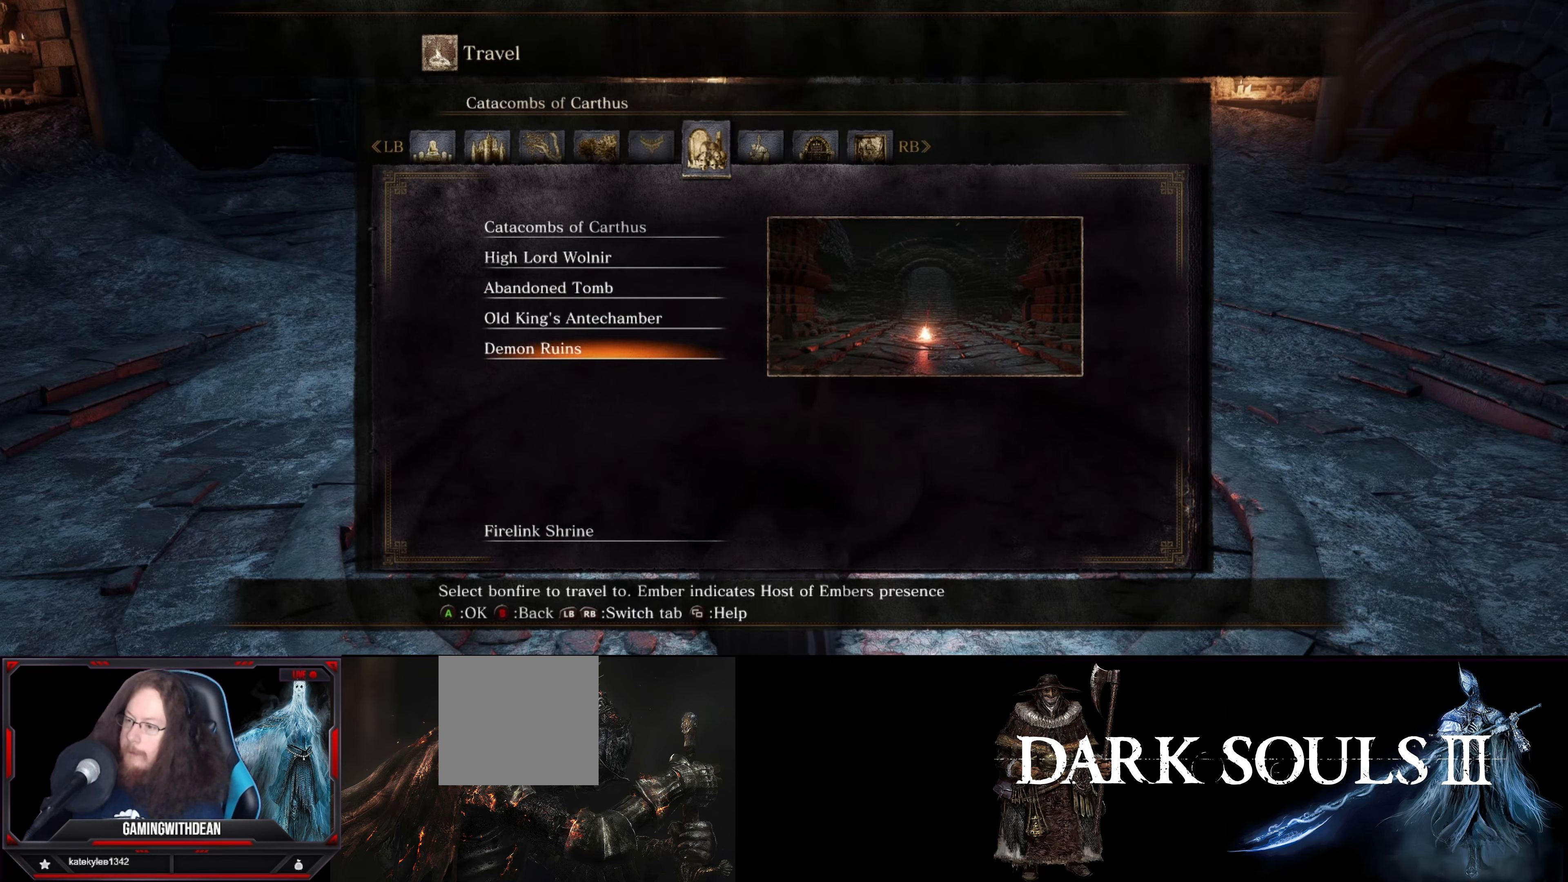
{"buttons": [], "left_stick": "center", "right_stick": "center", "events": [[150, "A", "down"], [200, "A", "up"]]}